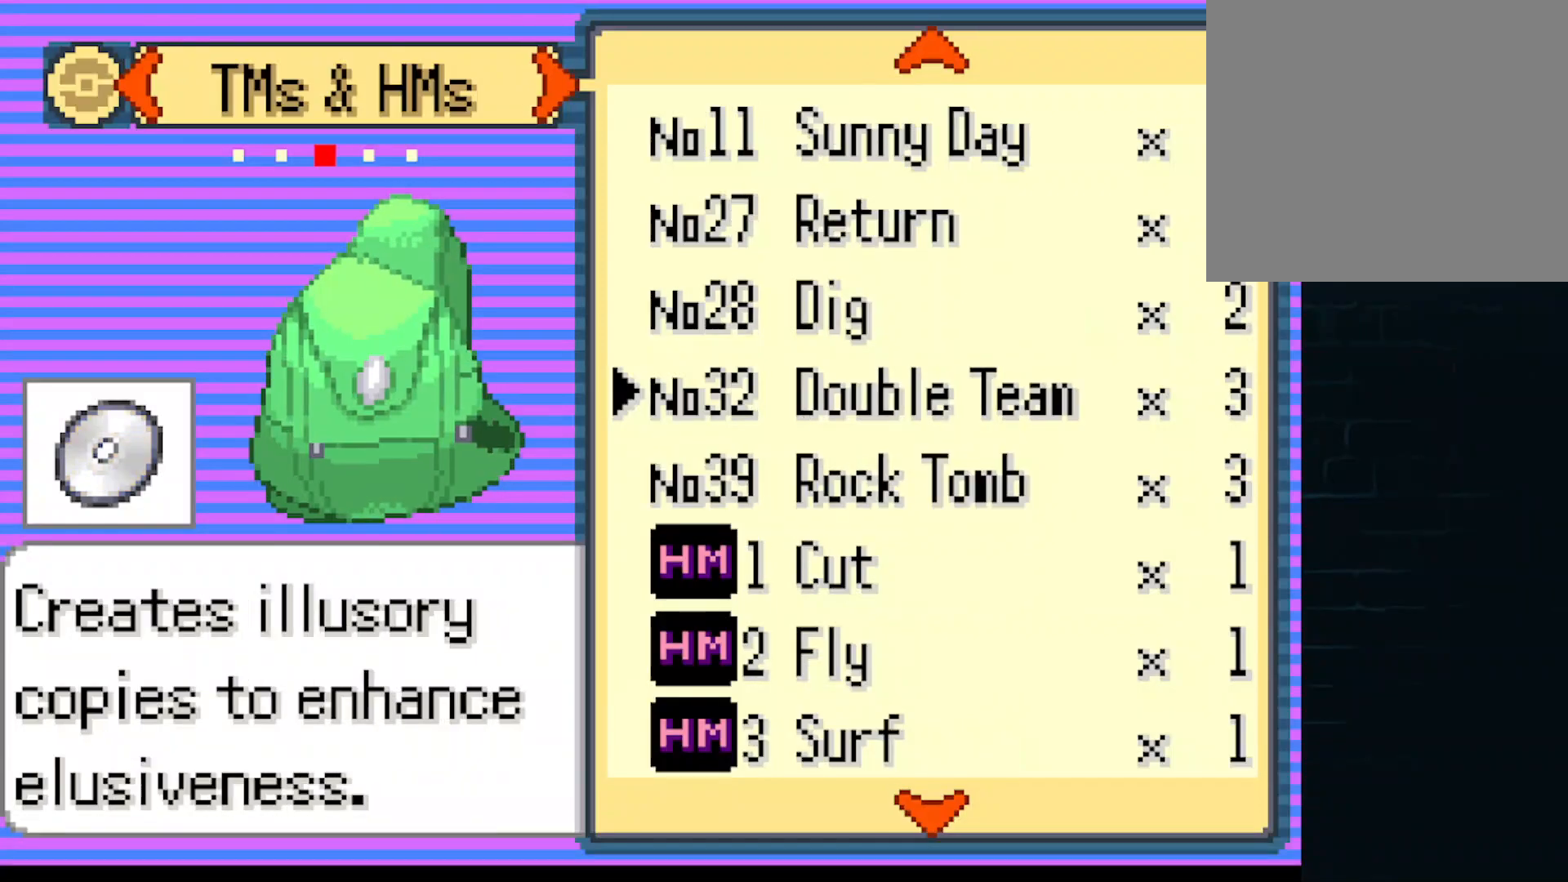
Gameplay with a controller (Xbox layout); each line is a JSON object with the inputs held at the frame after it. "events" lists button and stick changes between this image and that frame as [ms after this image, input, new state], when the widget could be followed in between. Not read: L3 R3 right_stick.
{"buttons": [], "left_stick": "center", "events": [[375, "DPAD_UP", "down"], [501, "DPAD_UP", "up"]]}
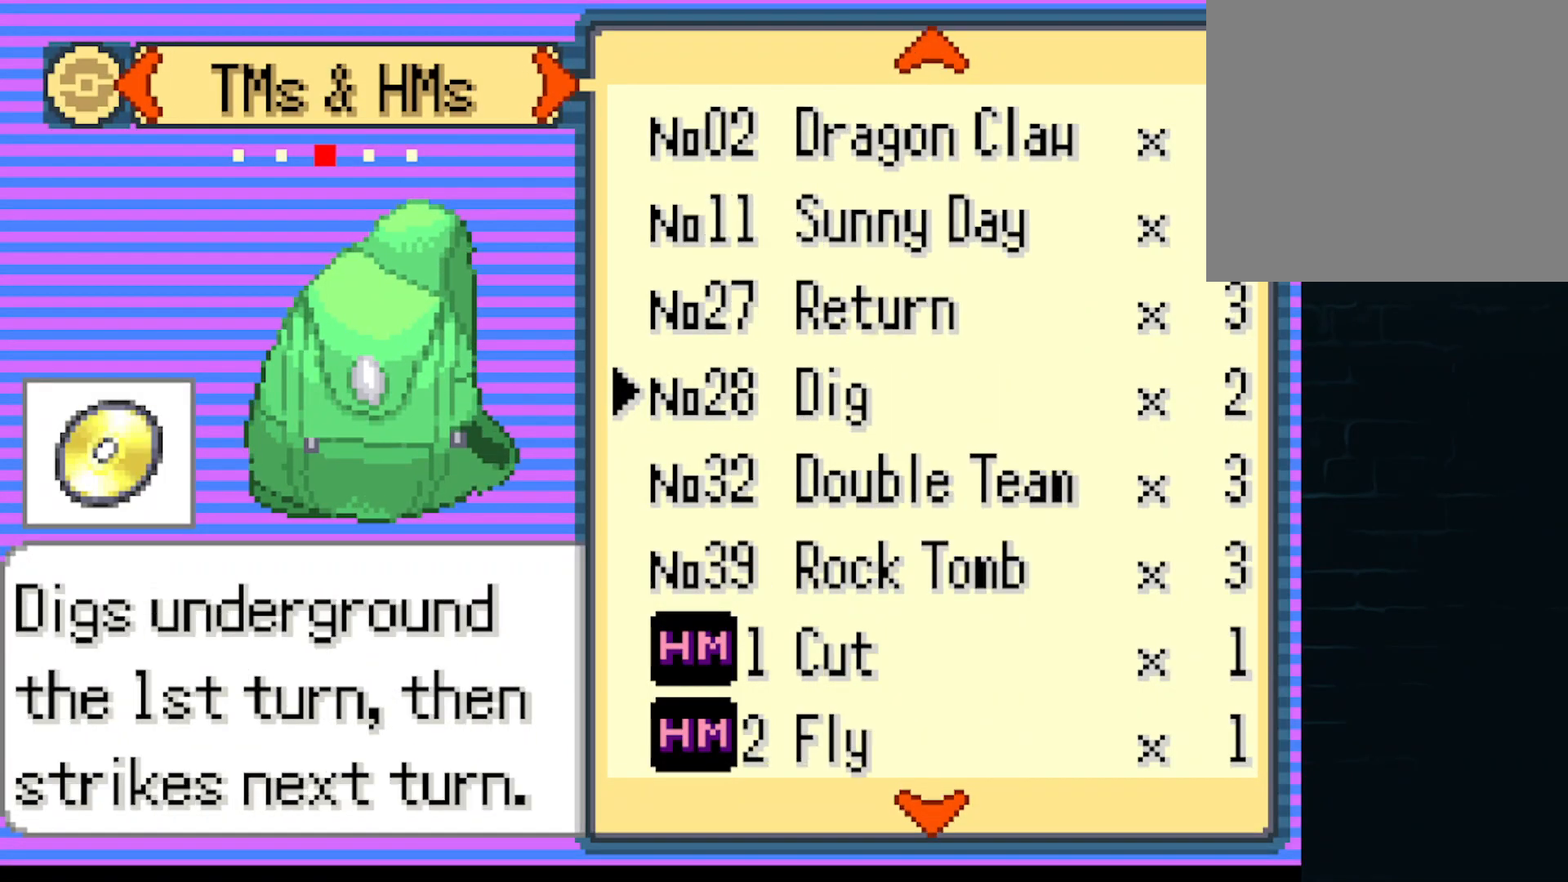
{"buttons": [], "left_stick": "center", "events": [[333, "B", "down"], [417, "B", "up"]]}
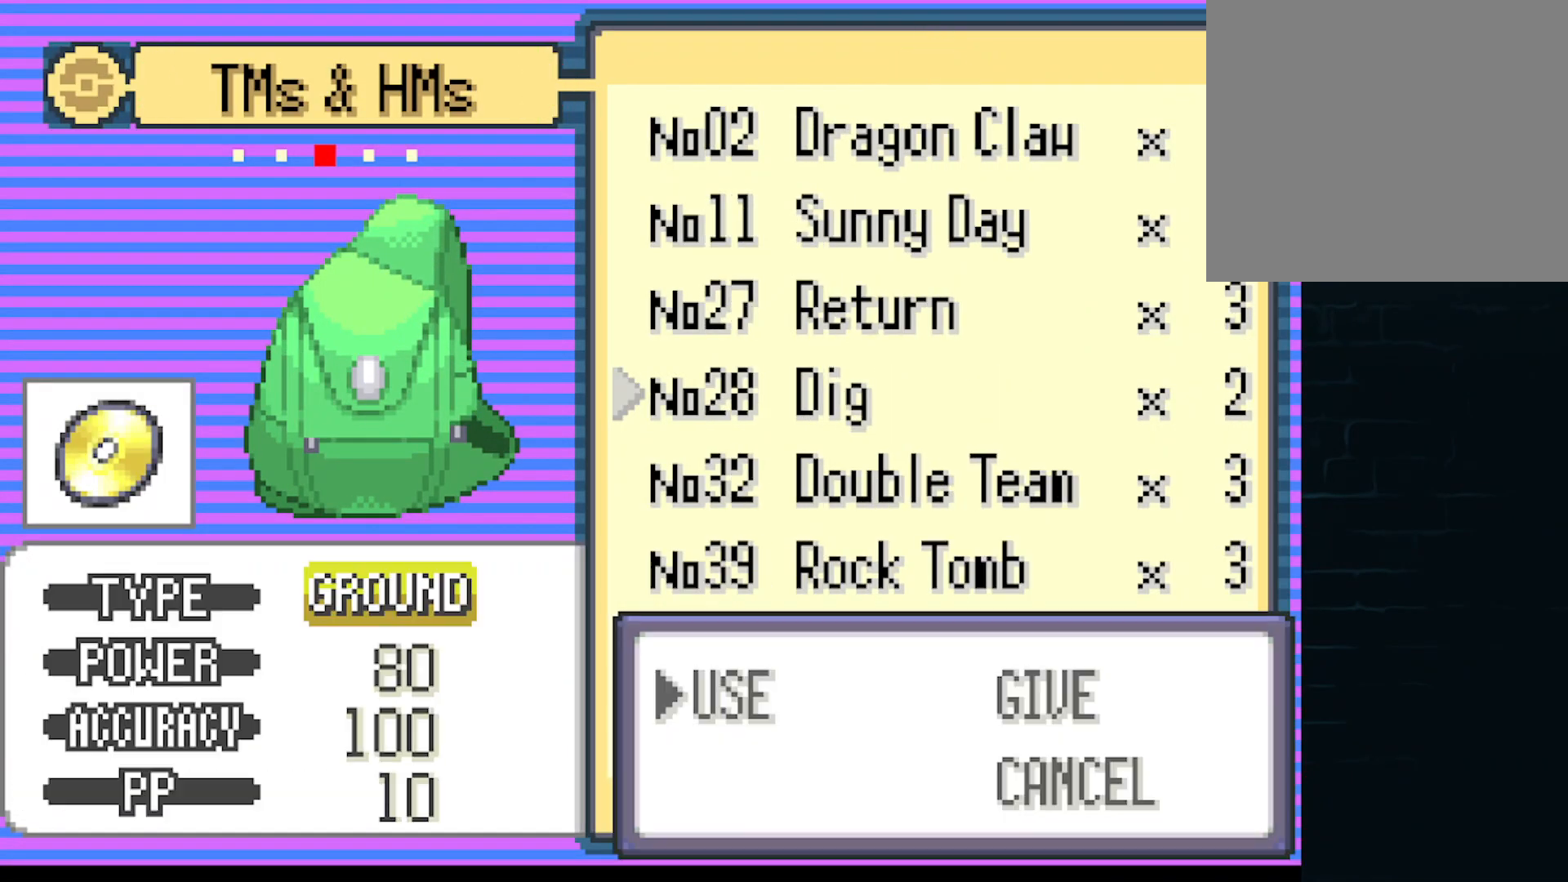
{"buttons": ["B"], "left_stick": "center", "events": [[84, "B", "down"], [167, "B", "up"], [459, "B", "down"]]}
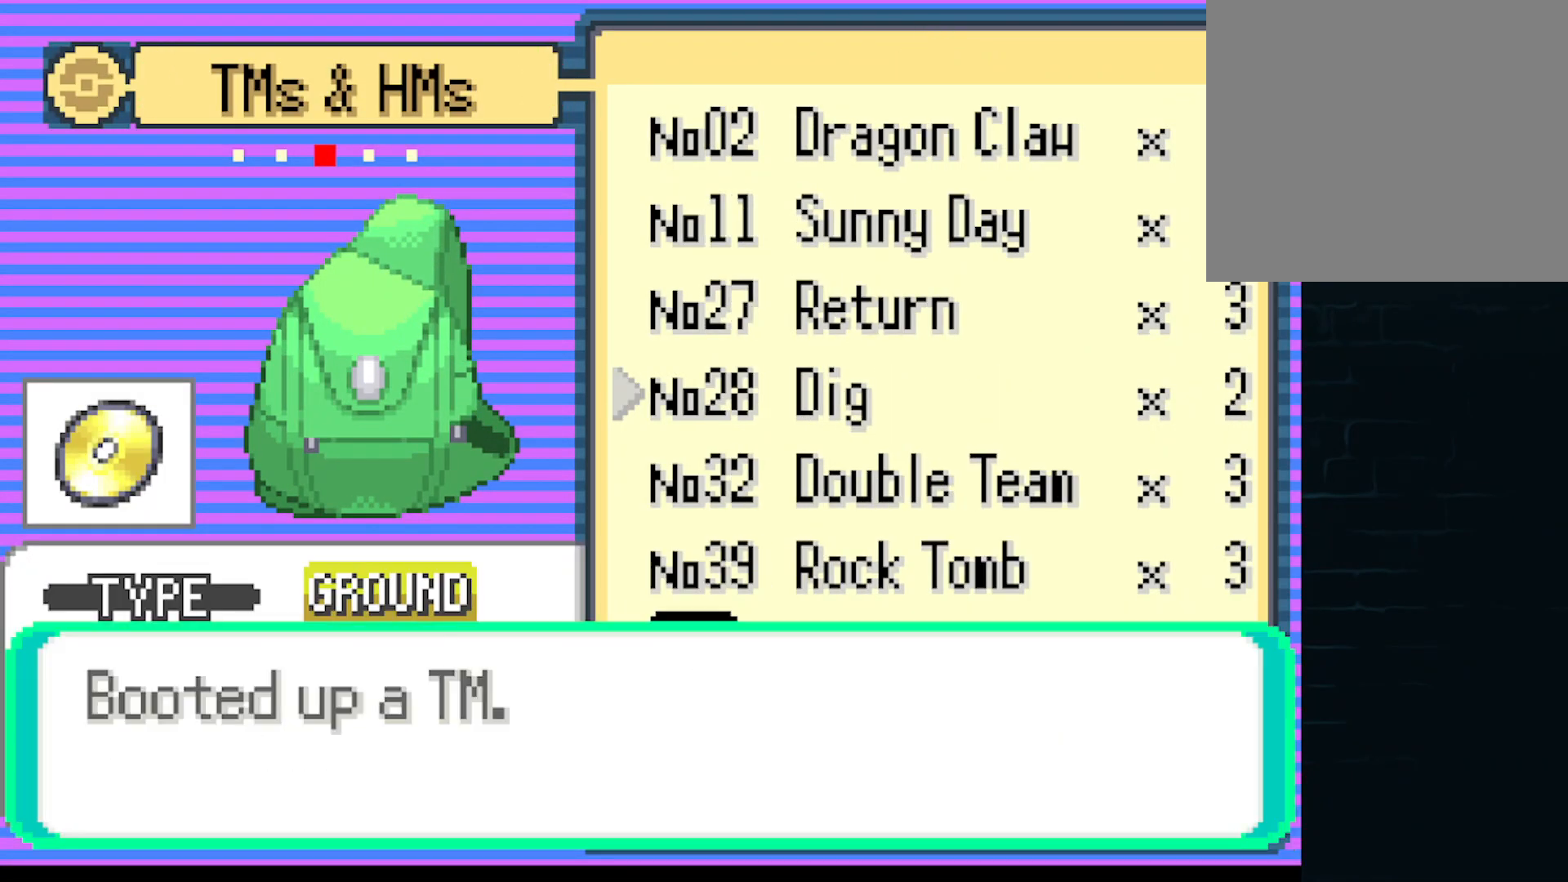
{"buttons": [], "left_stick": "center", "events": [[41, "B", "up"], [166, "B", "down"], [250, "B", "up"], [333, "B", "down"], [417, "B", "up"]]}
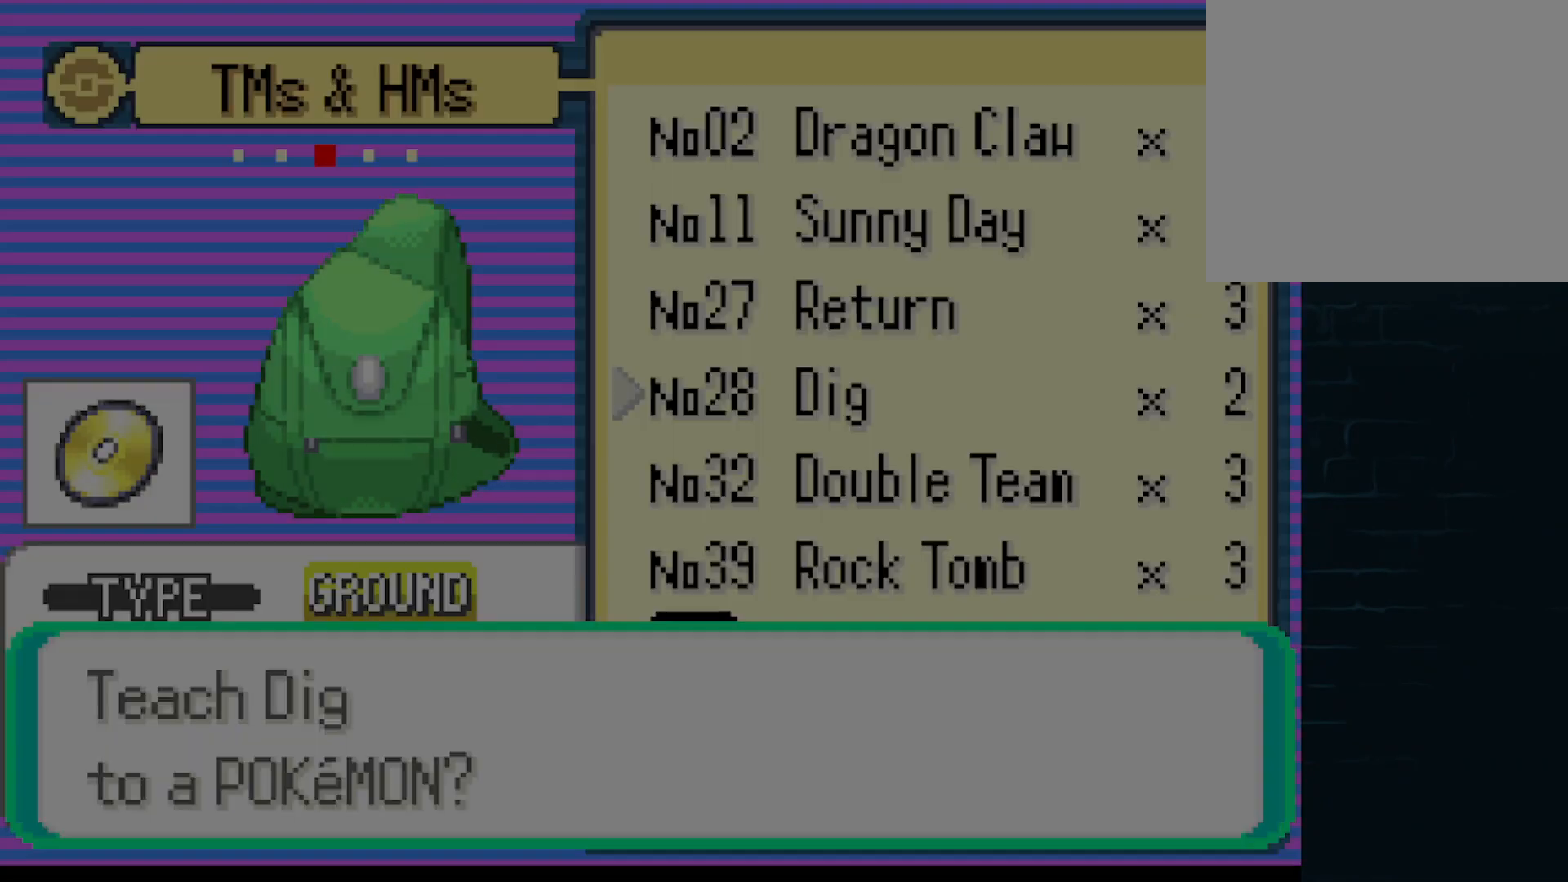
{"buttons": [], "left_stick": "center", "events": []}
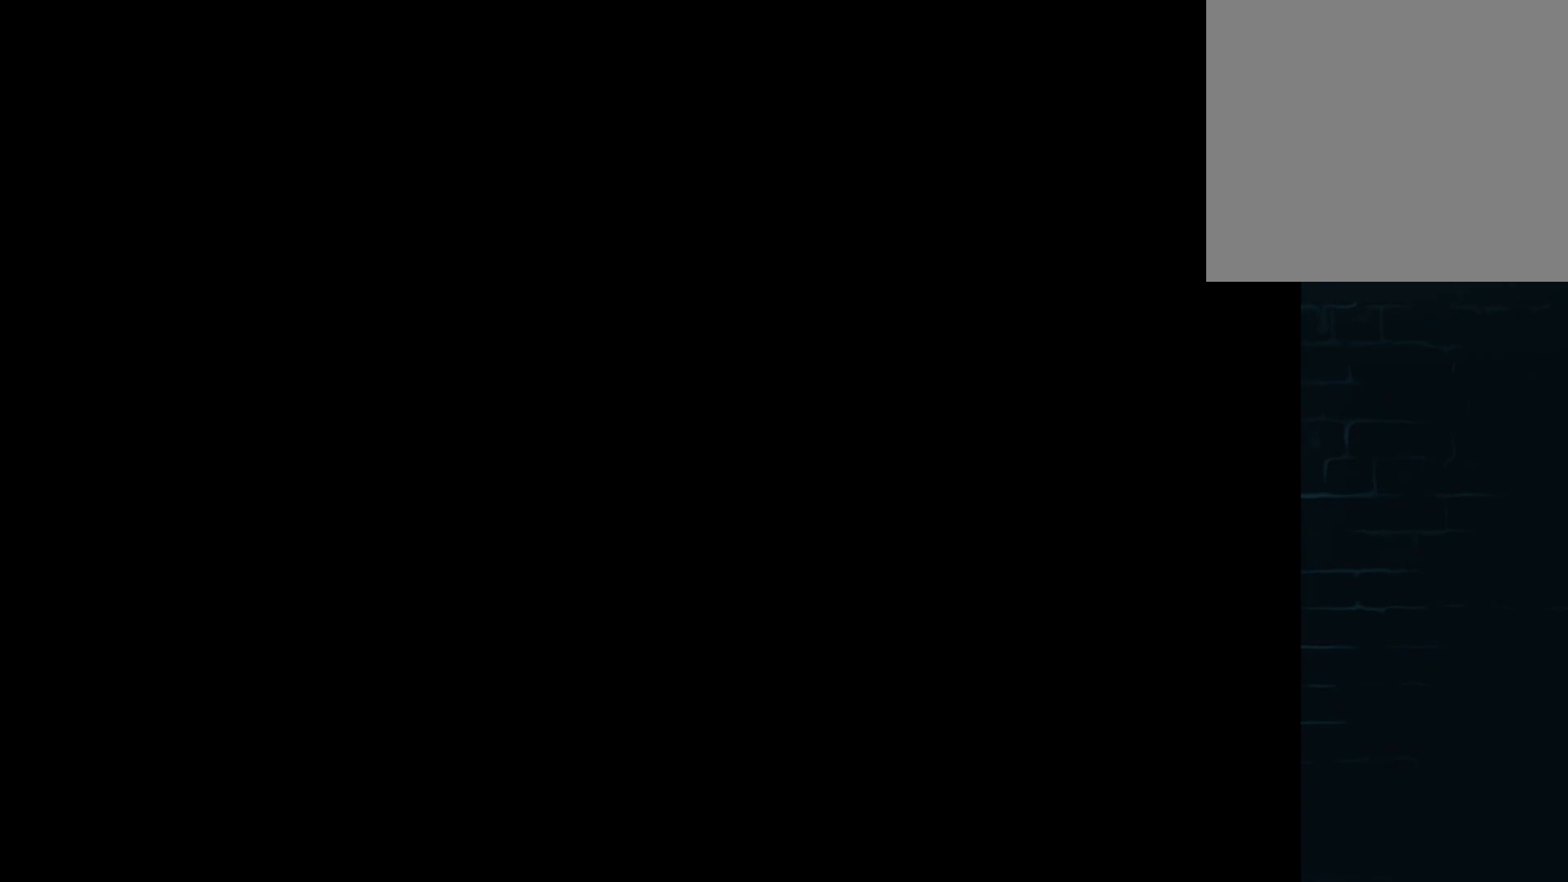
{"buttons": [], "left_stick": "center", "events": []}
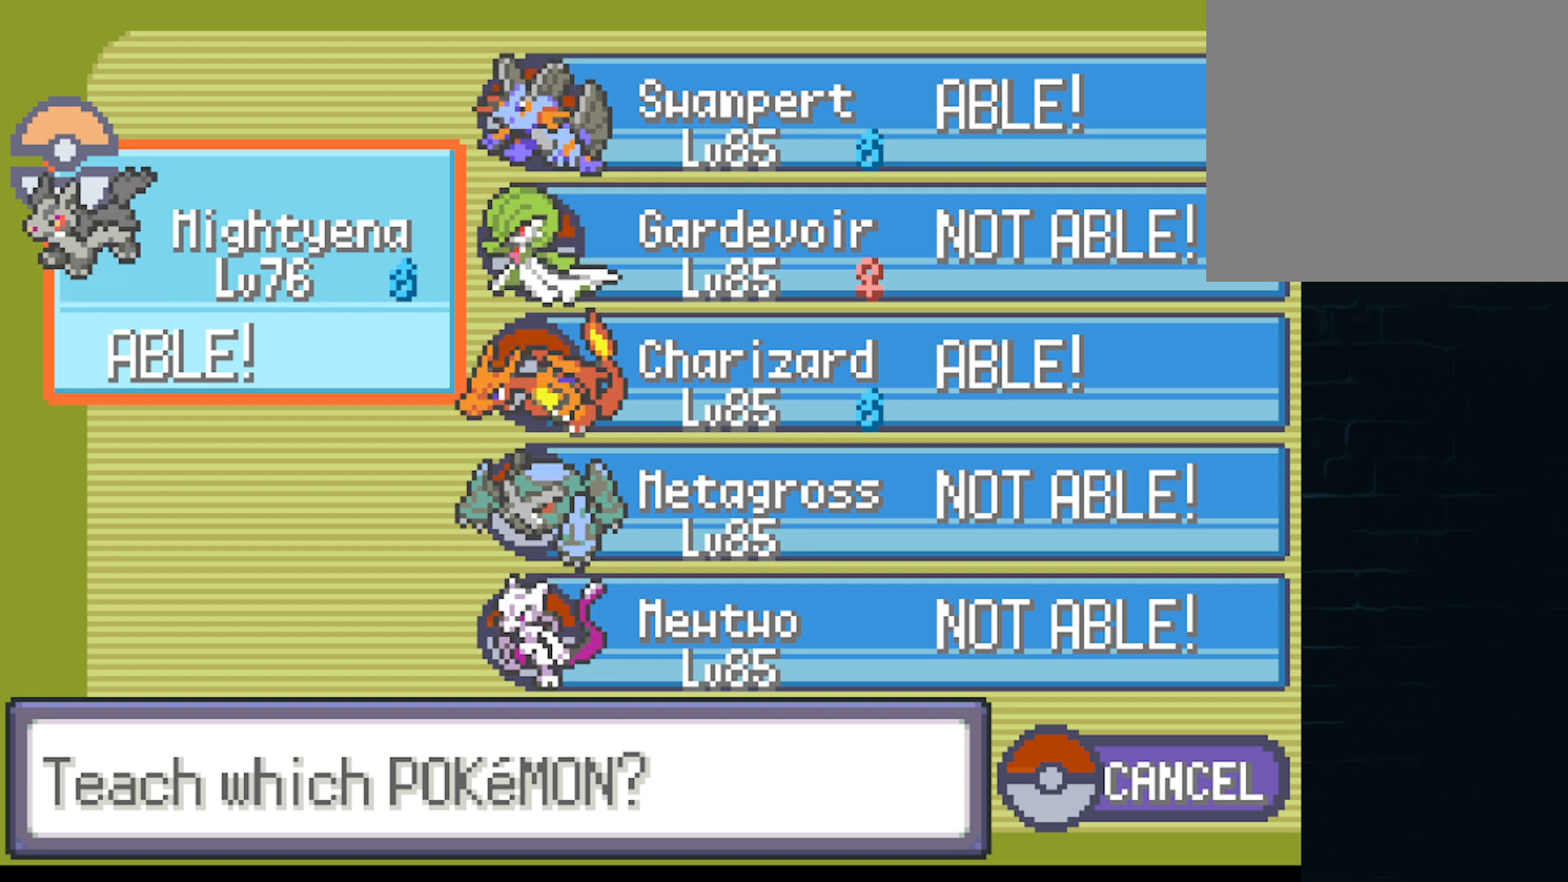
{"buttons": [], "left_stick": "center", "events": [[250, "B", "down"], [375, "B", "up"]]}
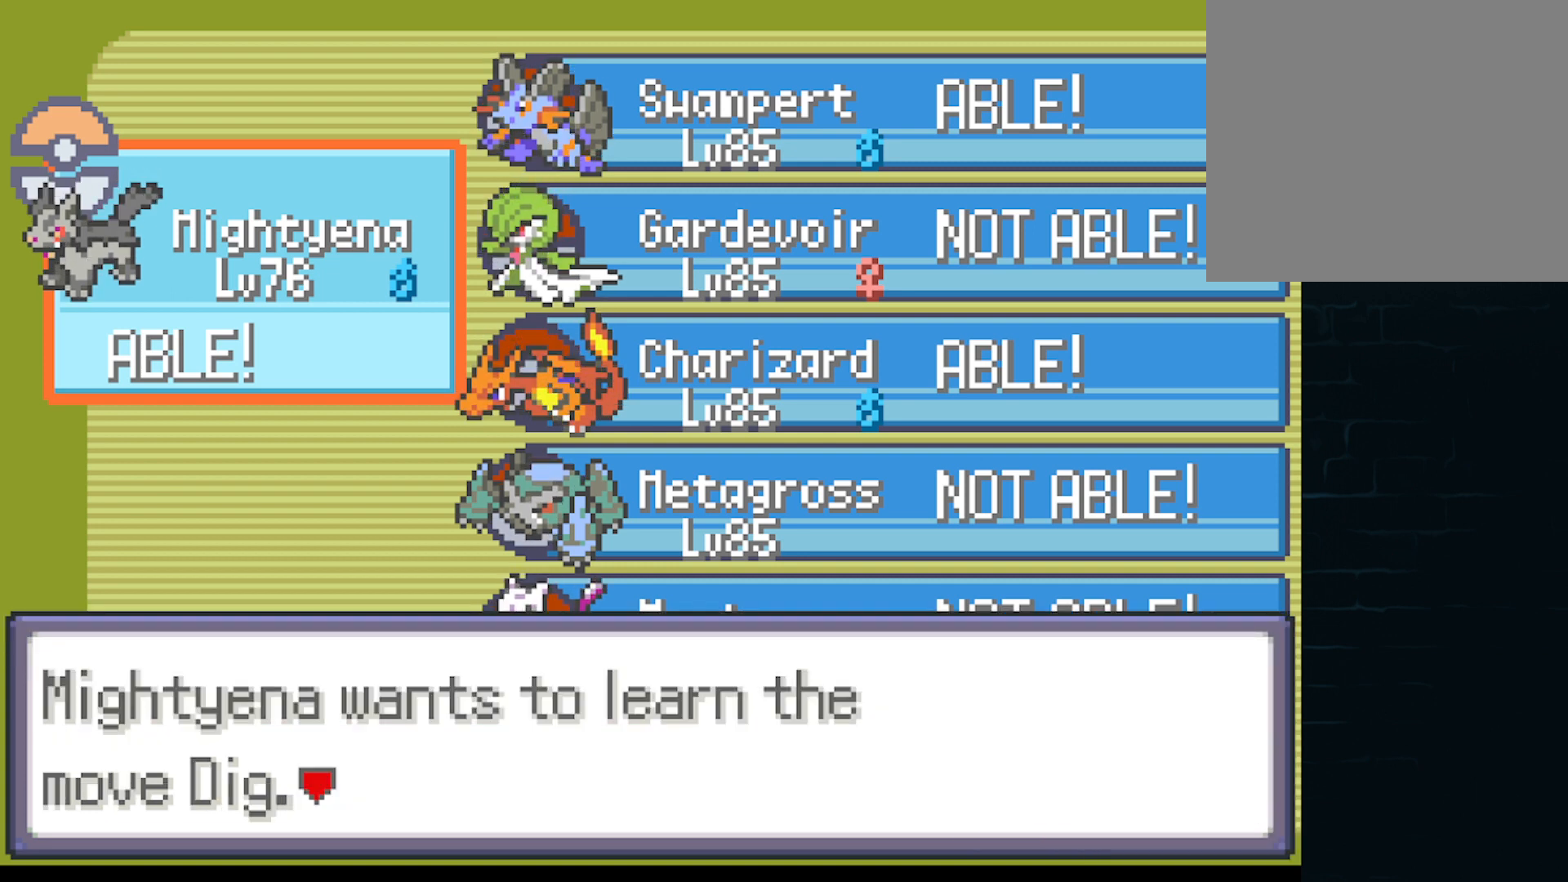
{"buttons": [], "left_stick": "center", "events": [[125, "B", "down"], [292, "B", "up"]]}
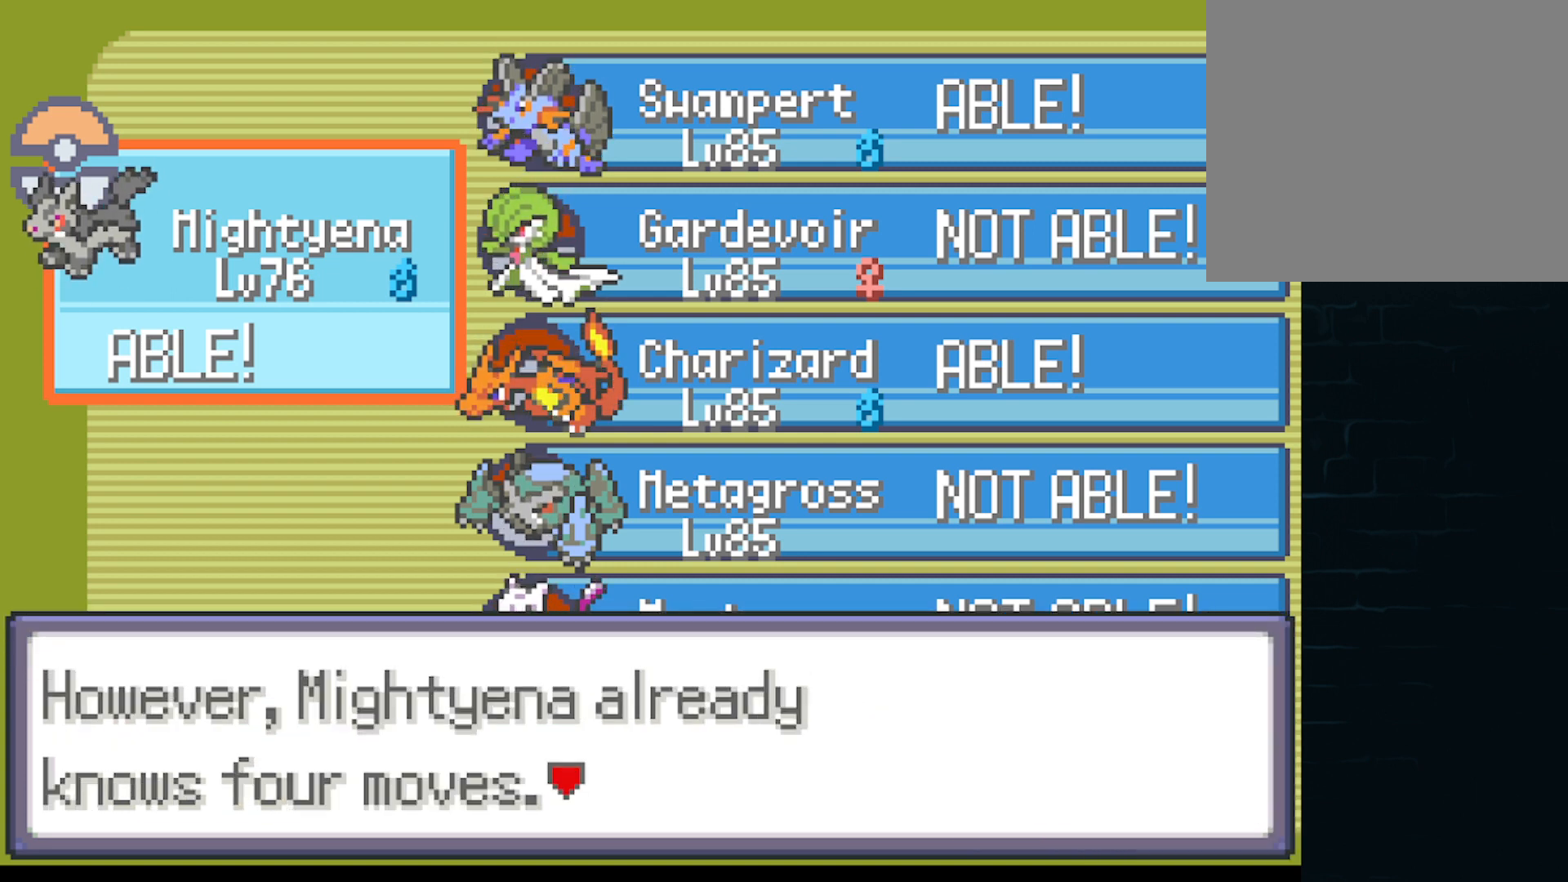
{"buttons": [], "left_stick": "center", "events": [[334, "B", "down"], [459, "B", "up"]]}
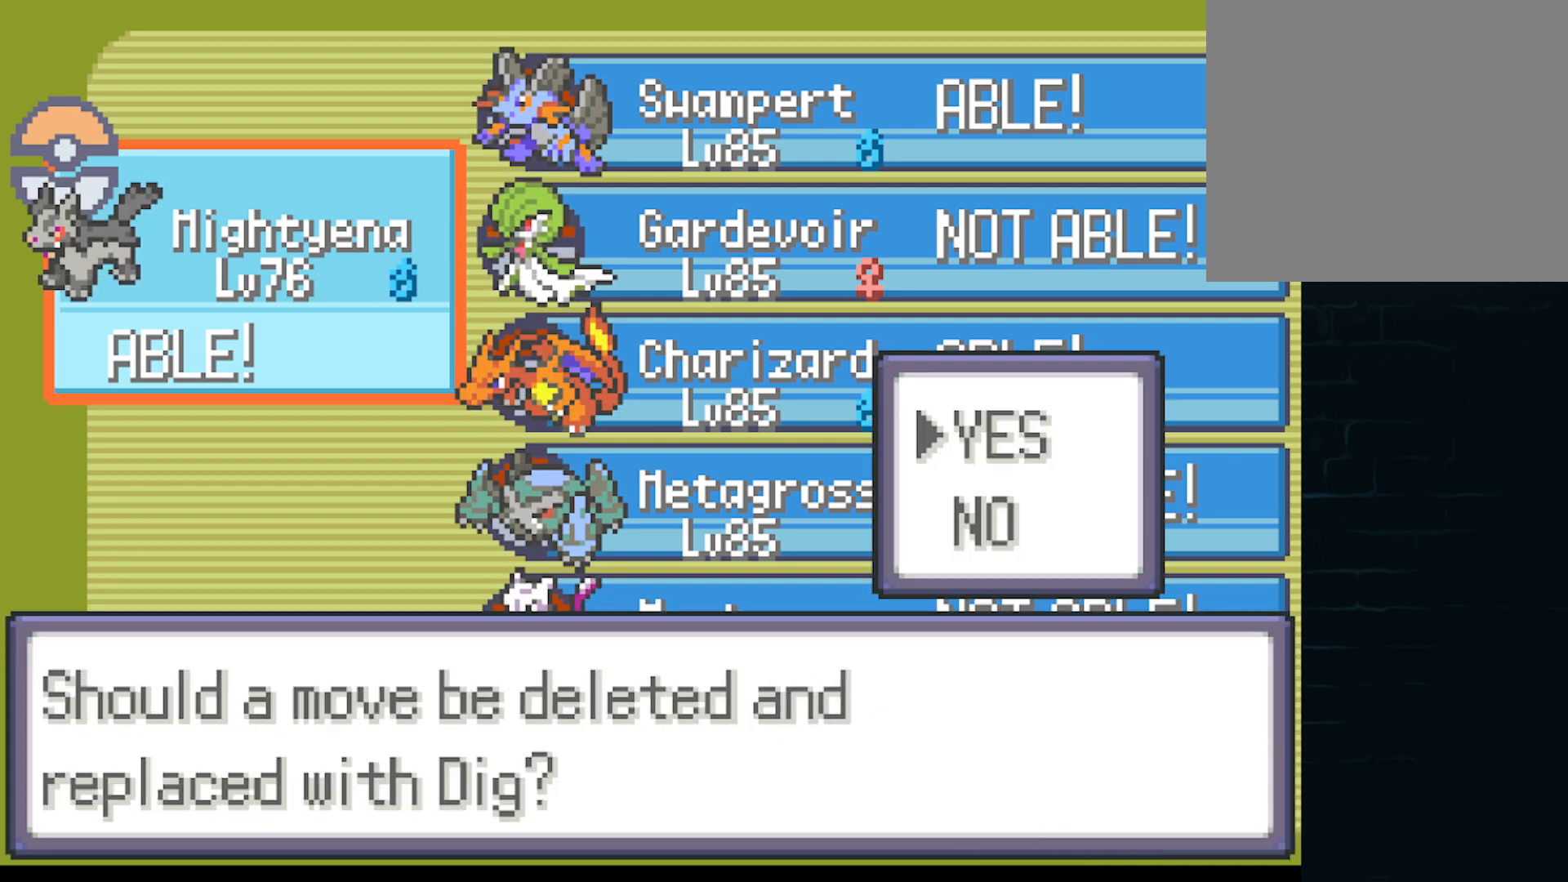
{"buttons": [], "left_stick": "center", "events": [[292, "B", "down"], [417, "B", "up"]]}
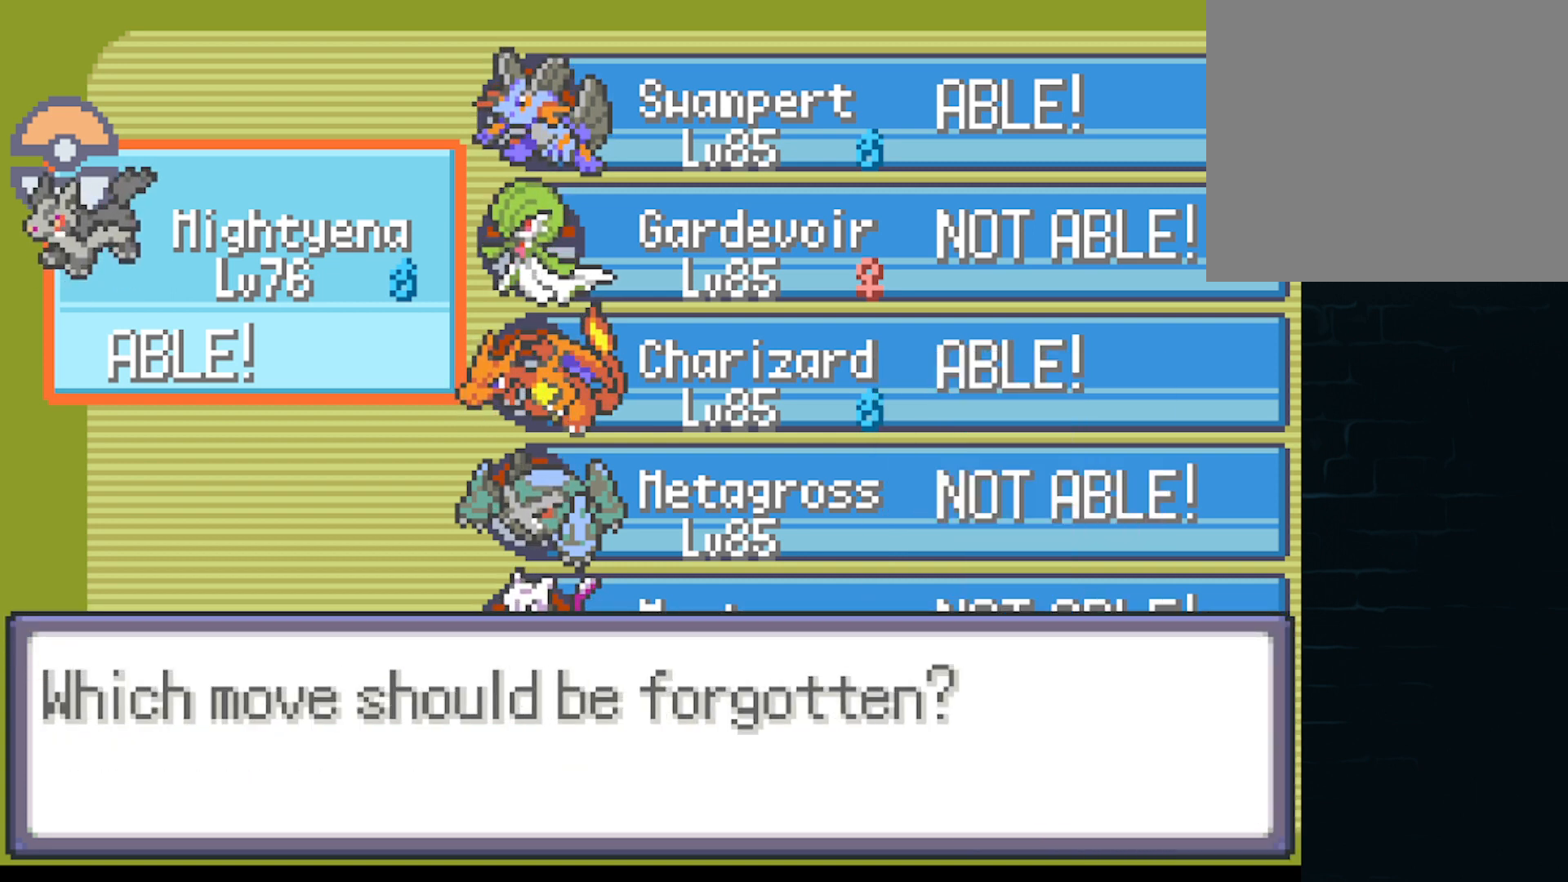
{"buttons": [], "left_stick": "center", "events": []}
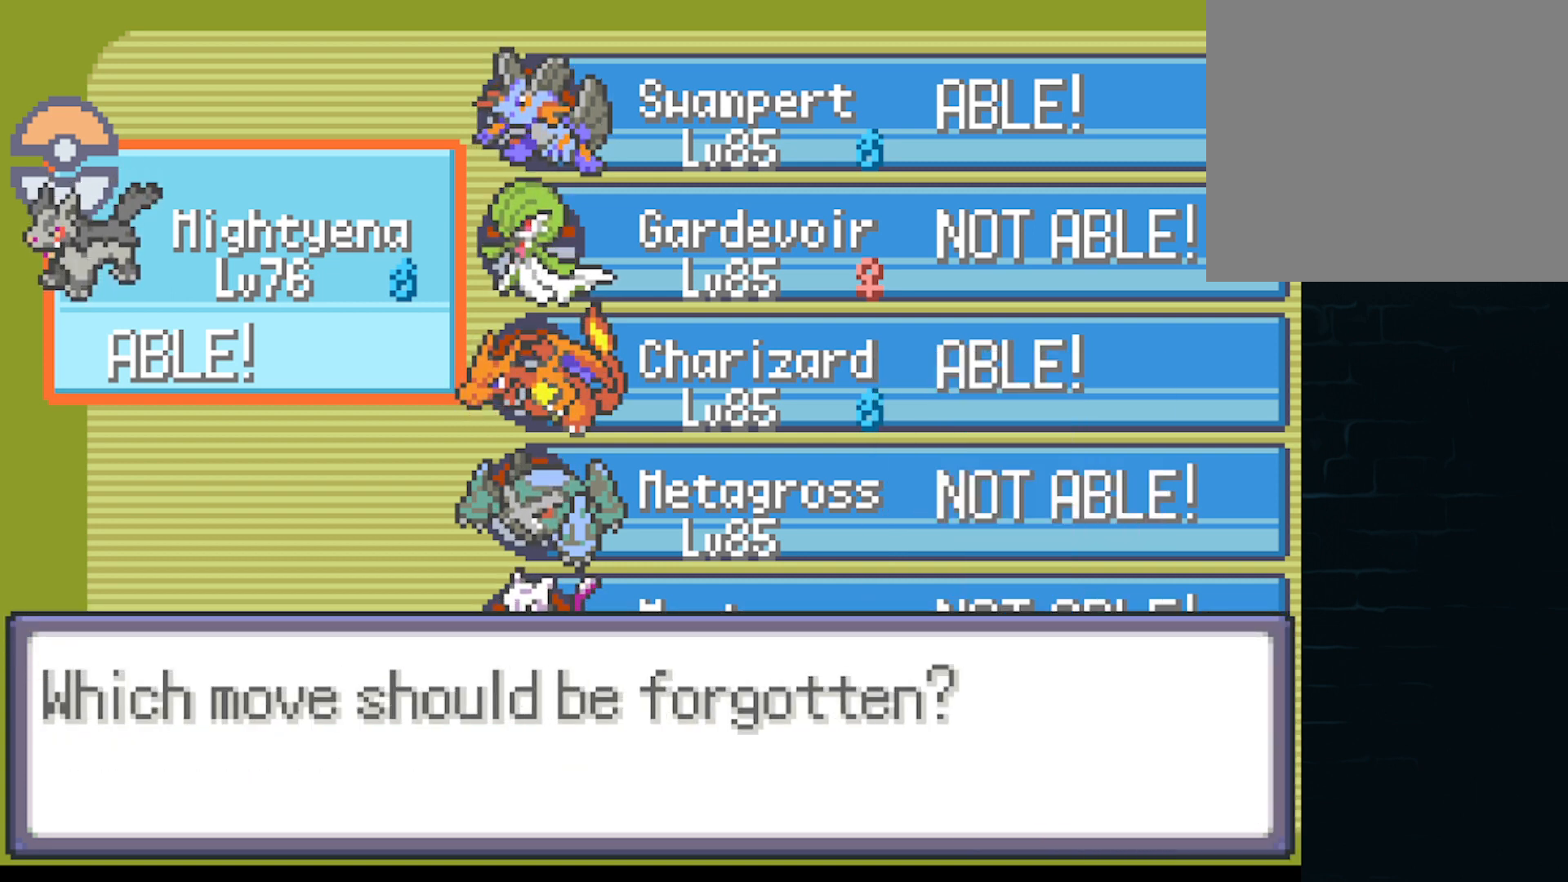
{"buttons": [], "left_stick": "center", "events": [[292, "B", "down"], [375, "B", "up"]]}
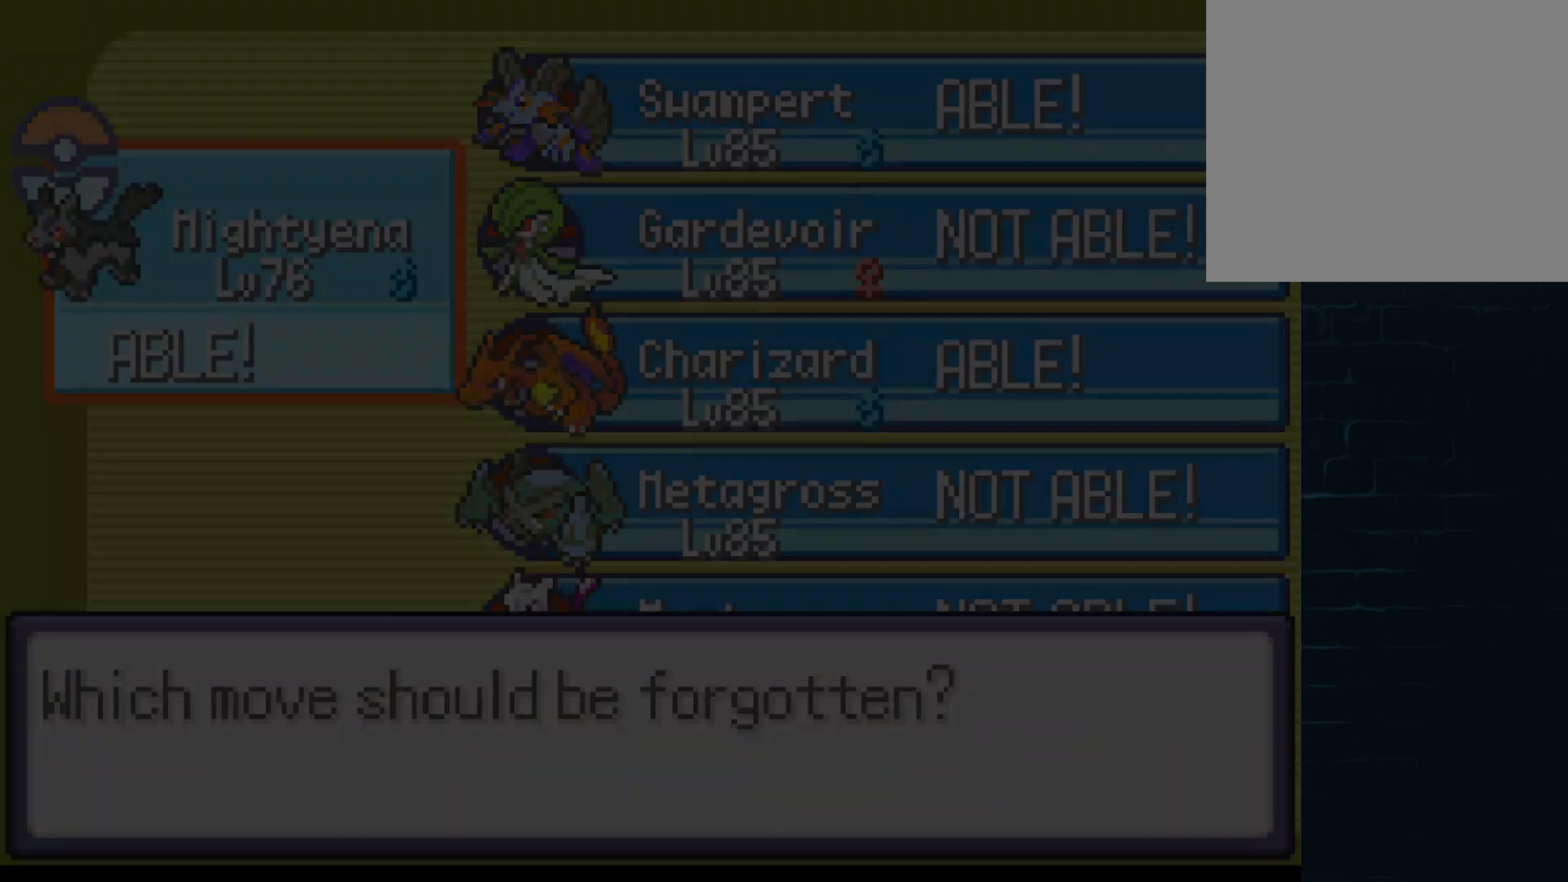
{"buttons": [], "left_stick": "center", "events": []}
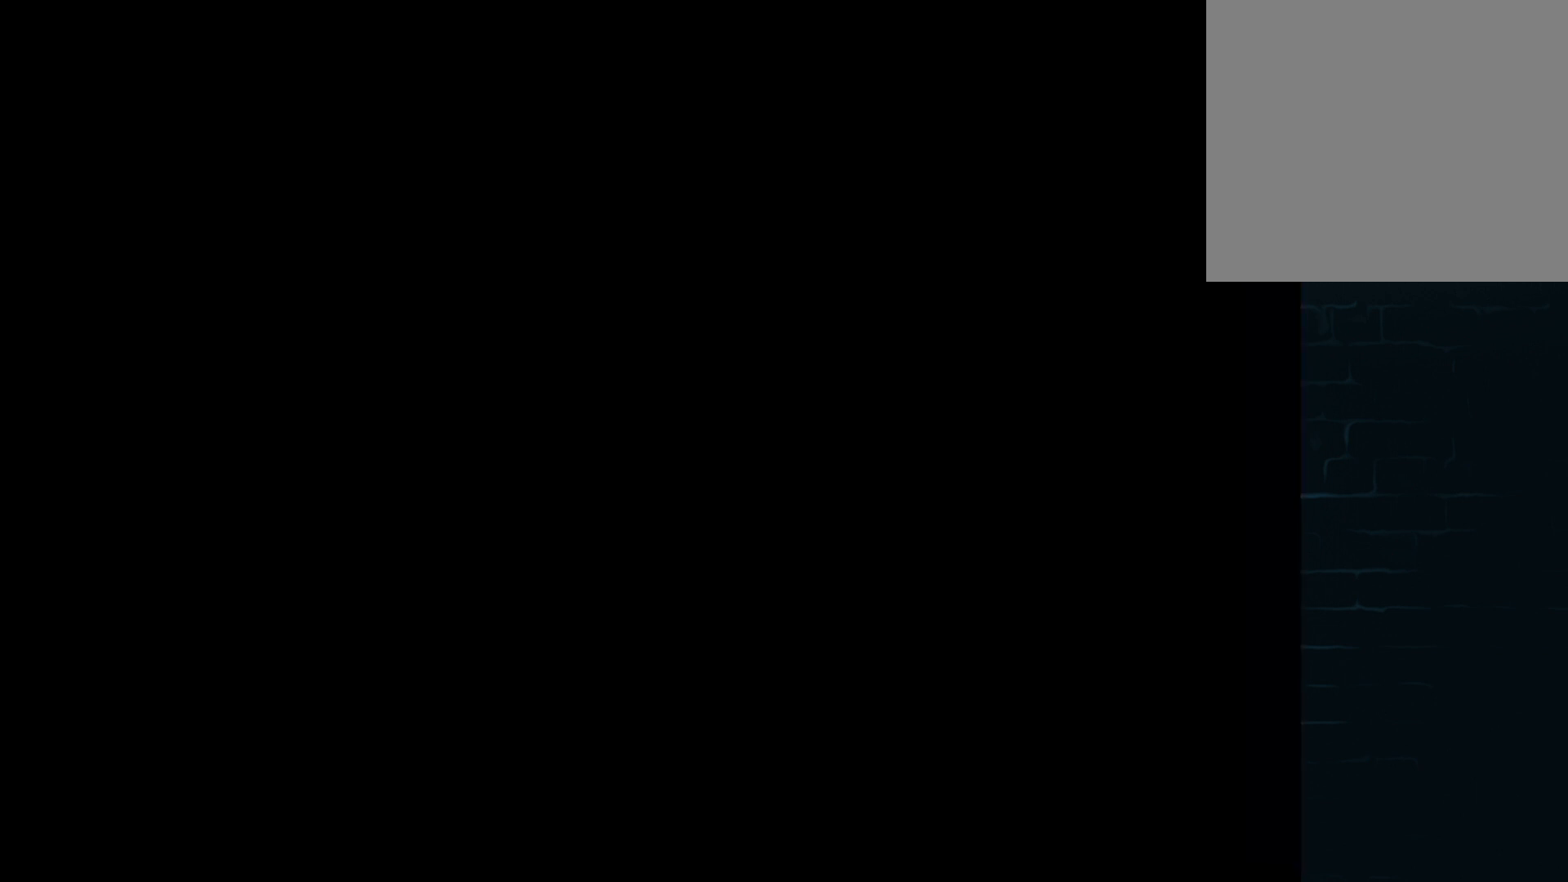
{"buttons": [], "left_stick": "center", "events": []}
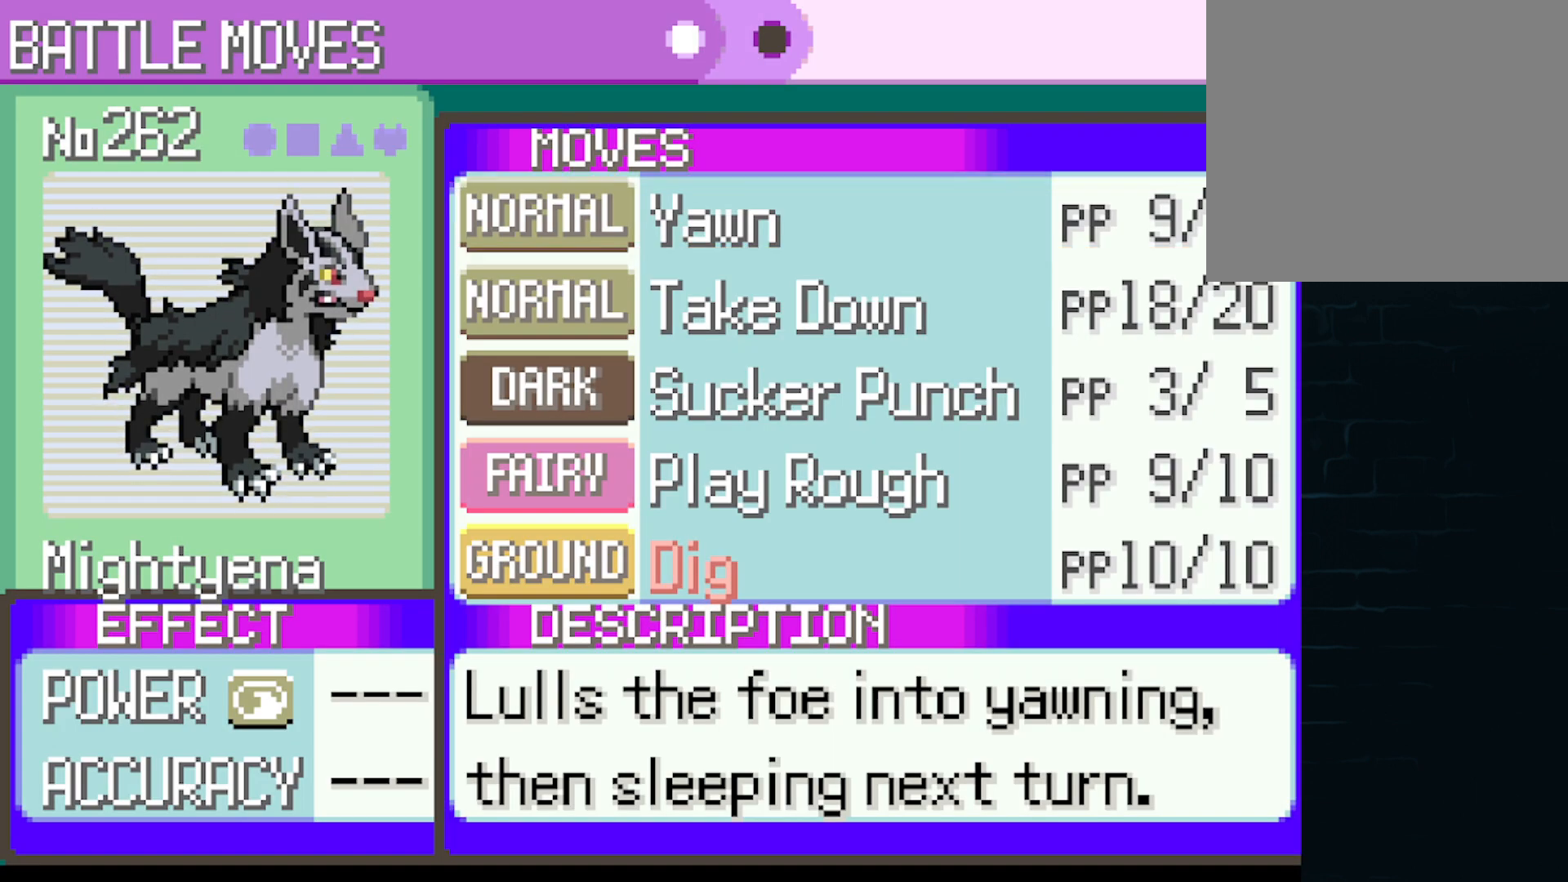
{"buttons": [], "left_stick": "center", "events": []}
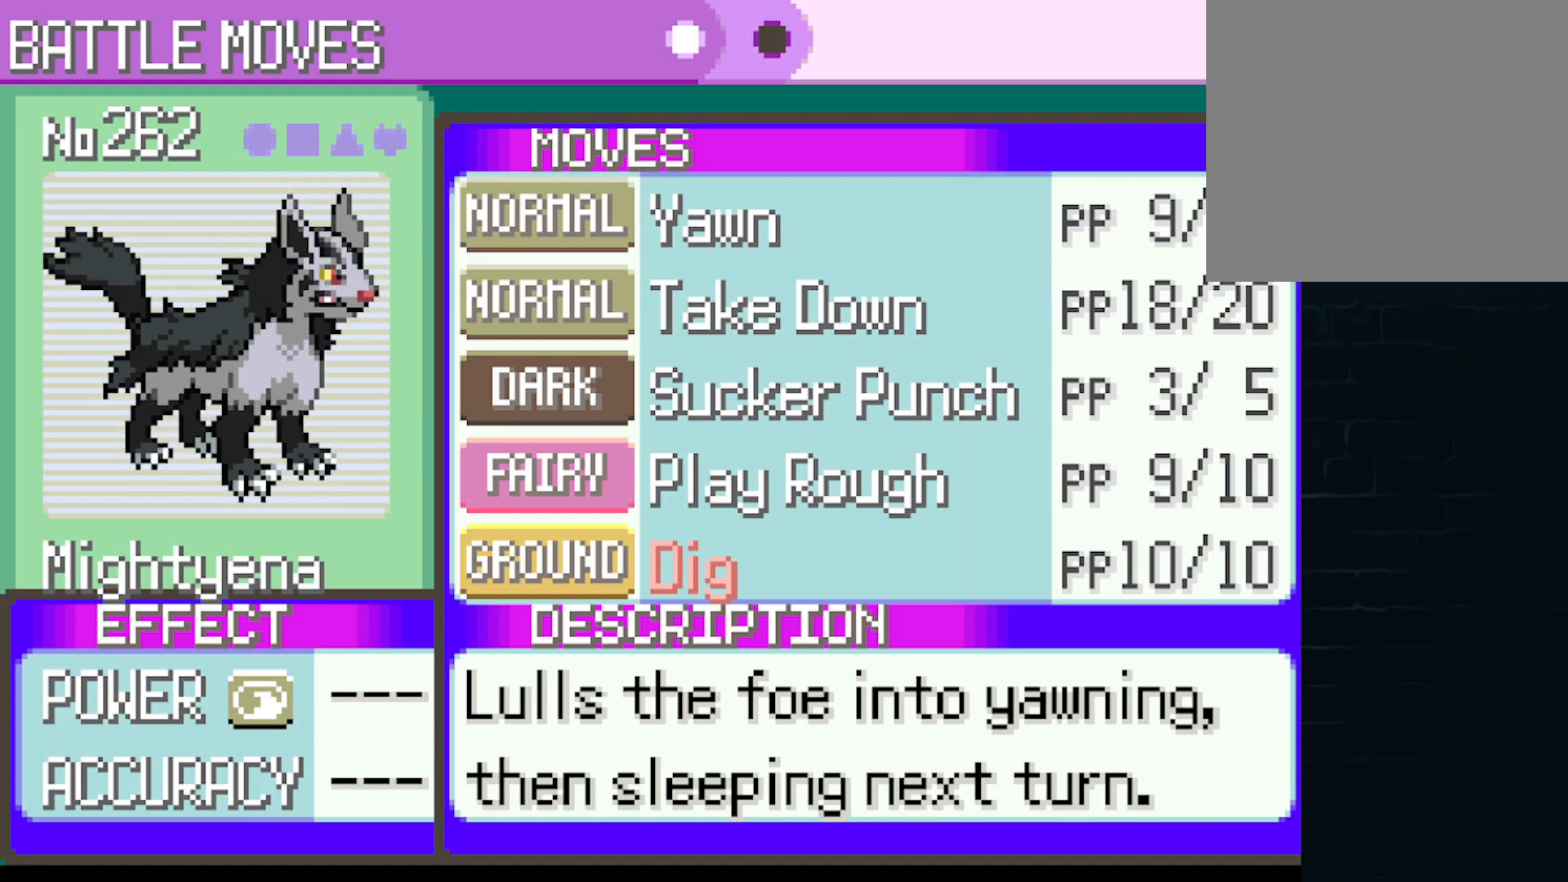
{"buttons": [], "left_stick": "center", "events": []}
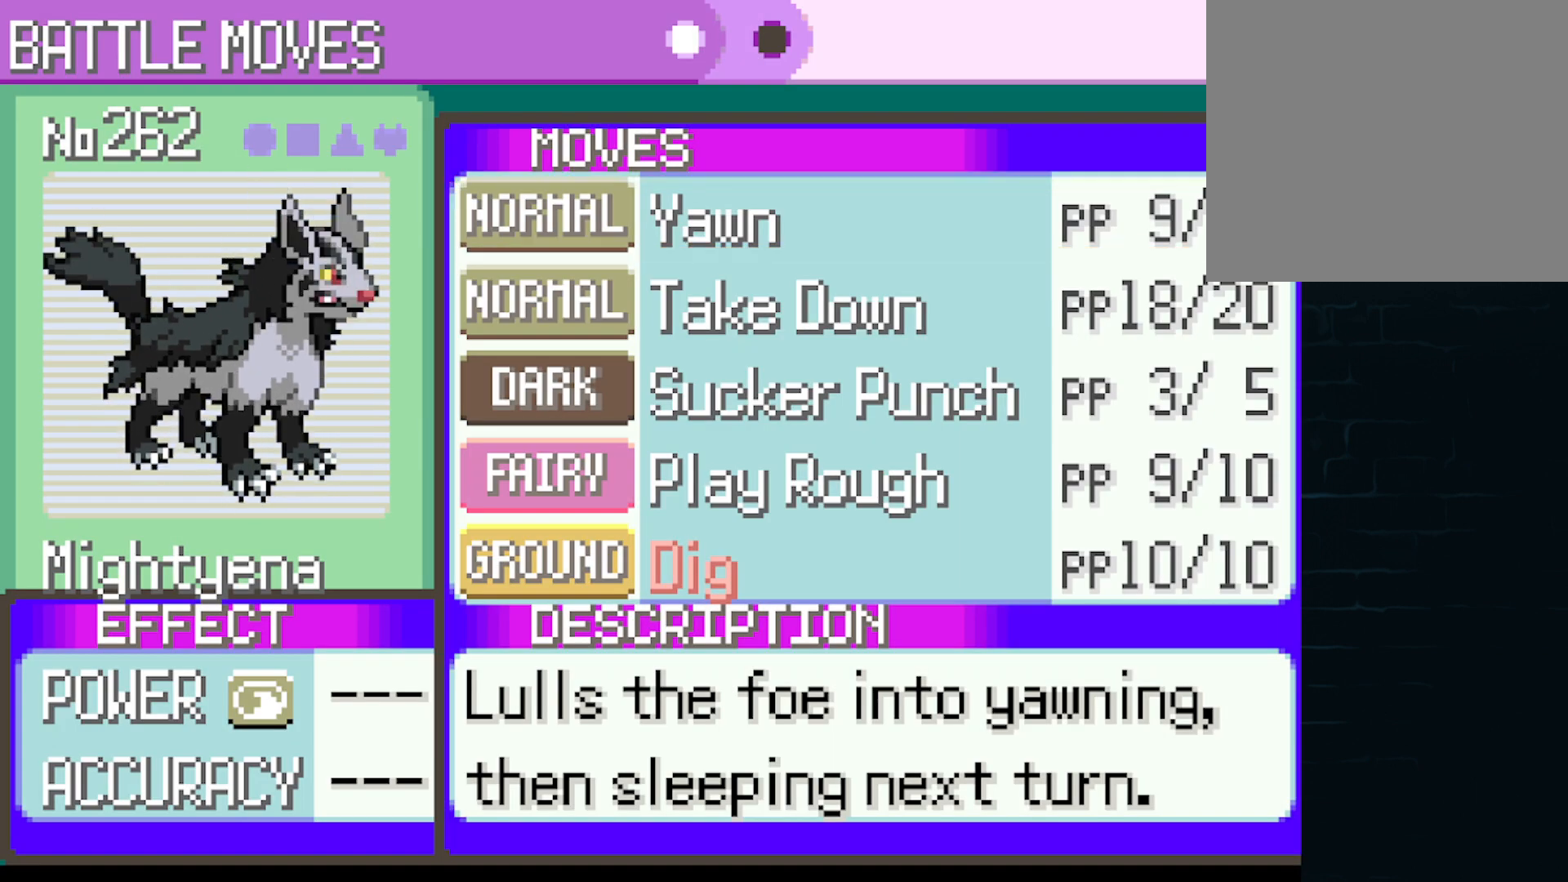
{"buttons": [], "left_stick": "center", "events": []}
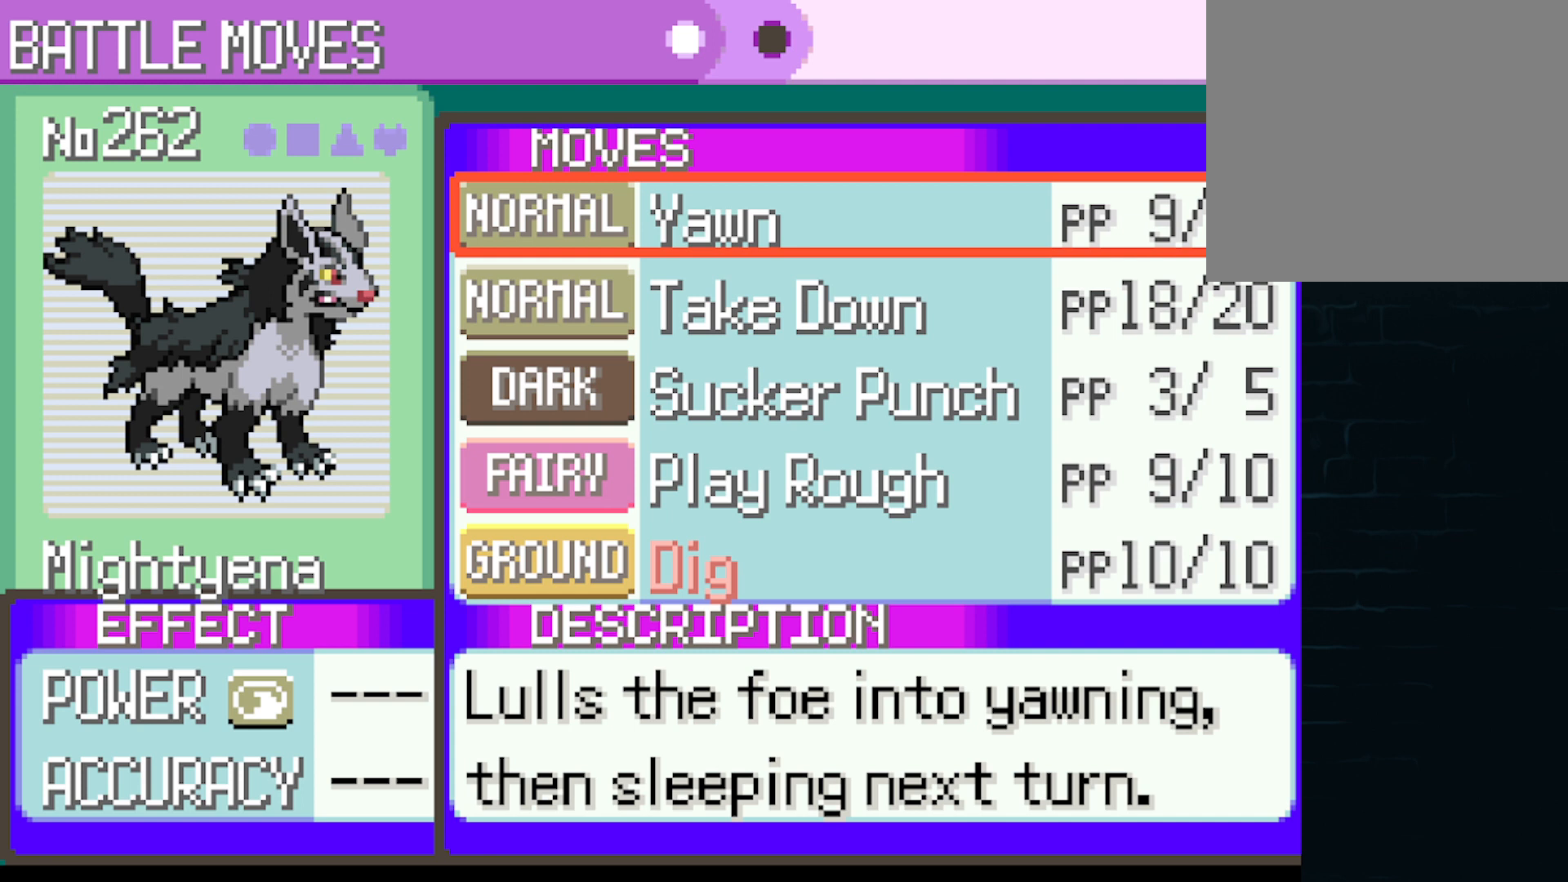
{"buttons": [], "left_stick": "center", "events": [[292, "DPAD_DOWN", "down"], [458, "DPAD_DOWN", "up"]]}
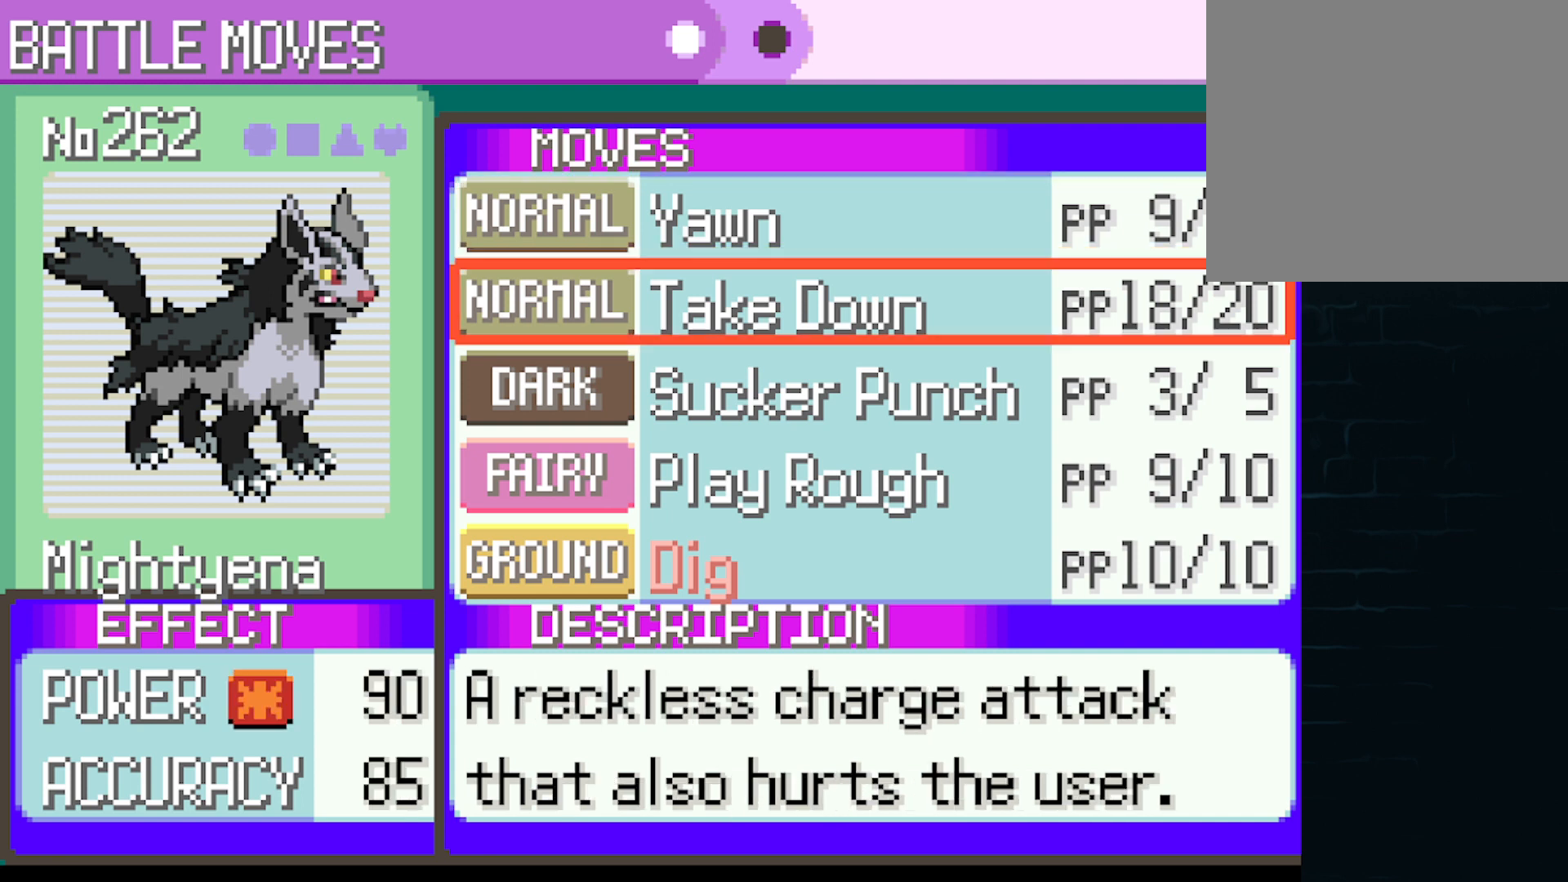
{"buttons": [], "left_stick": "center", "events": [[375, "DPAD_DOWN", "down"], [459, "DPAD_DOWN", "up"]]}
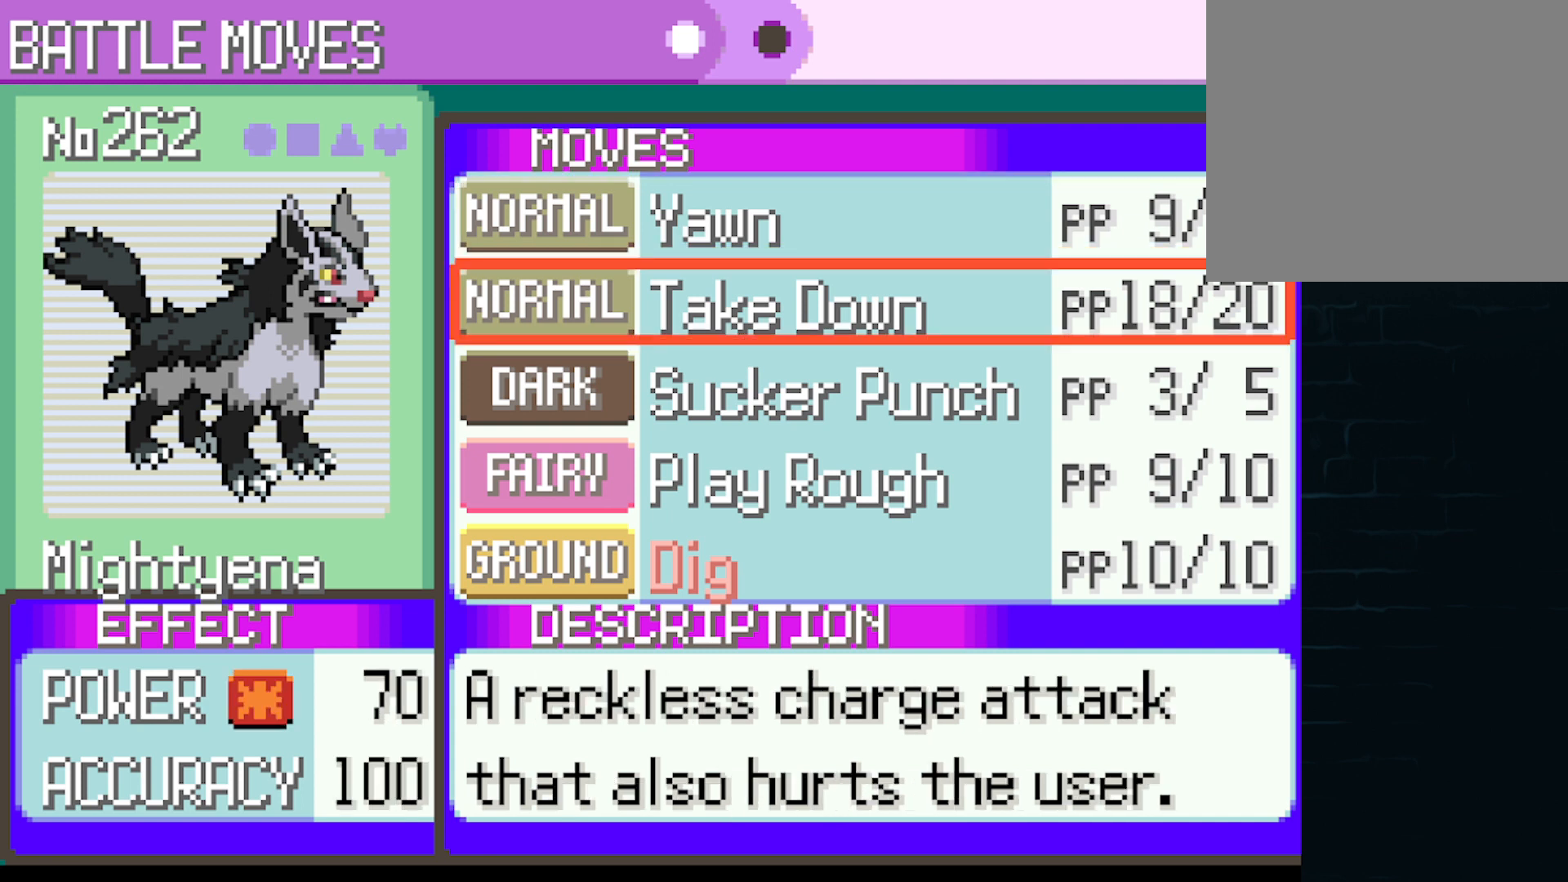
{"buttons": [], "left_stick": "center", "events": [[208, "DPAD_UP", "down"], [375, "DPAD_UP", "up"]]}
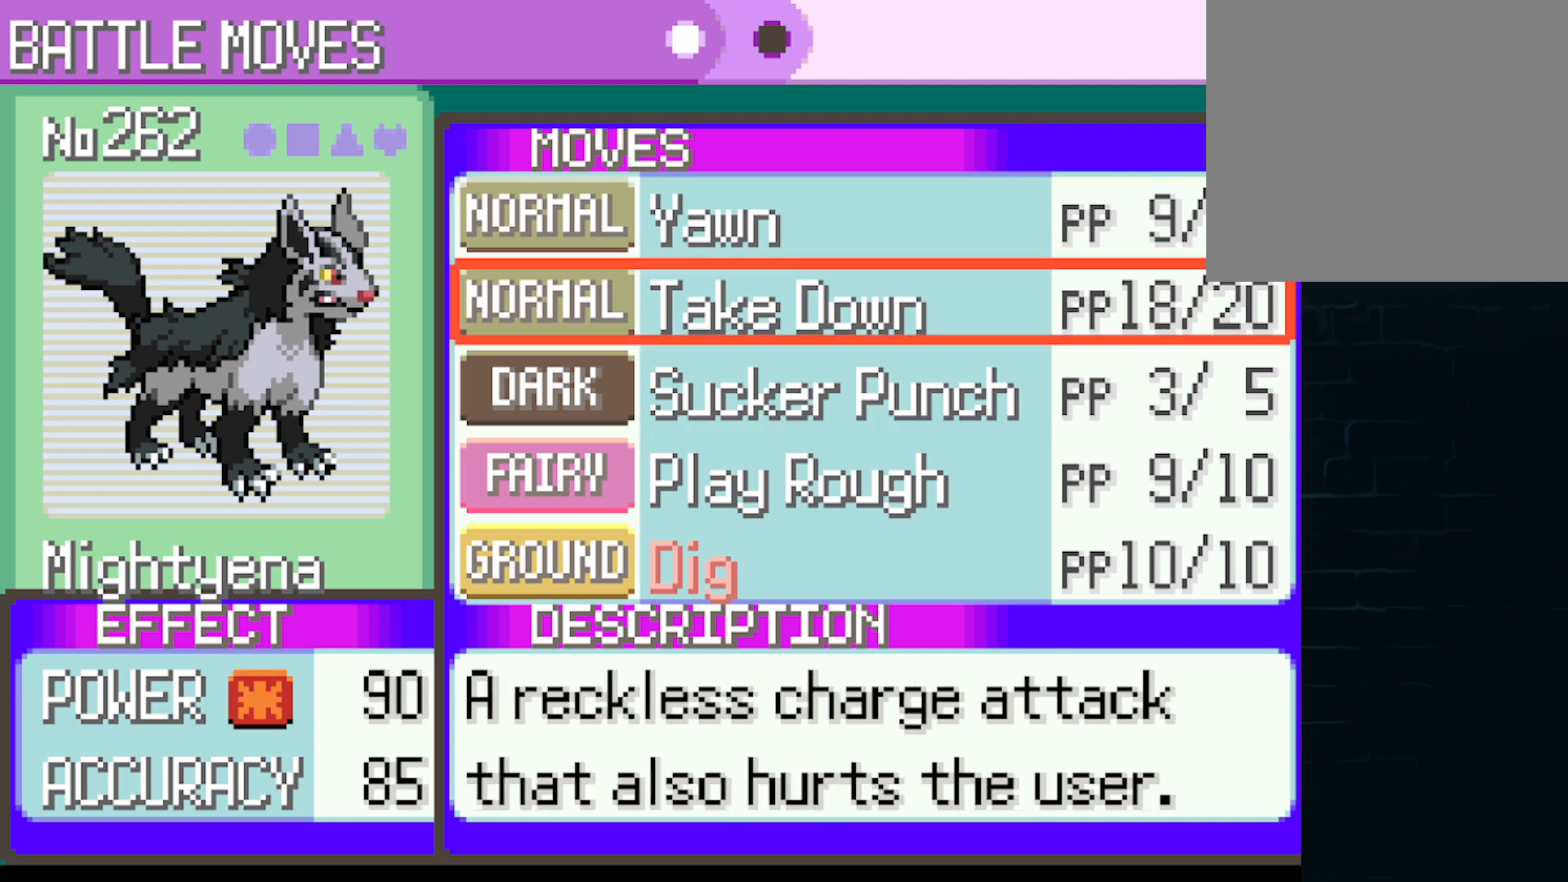
{"buttons": [], "left_stick": "center", "events": []}
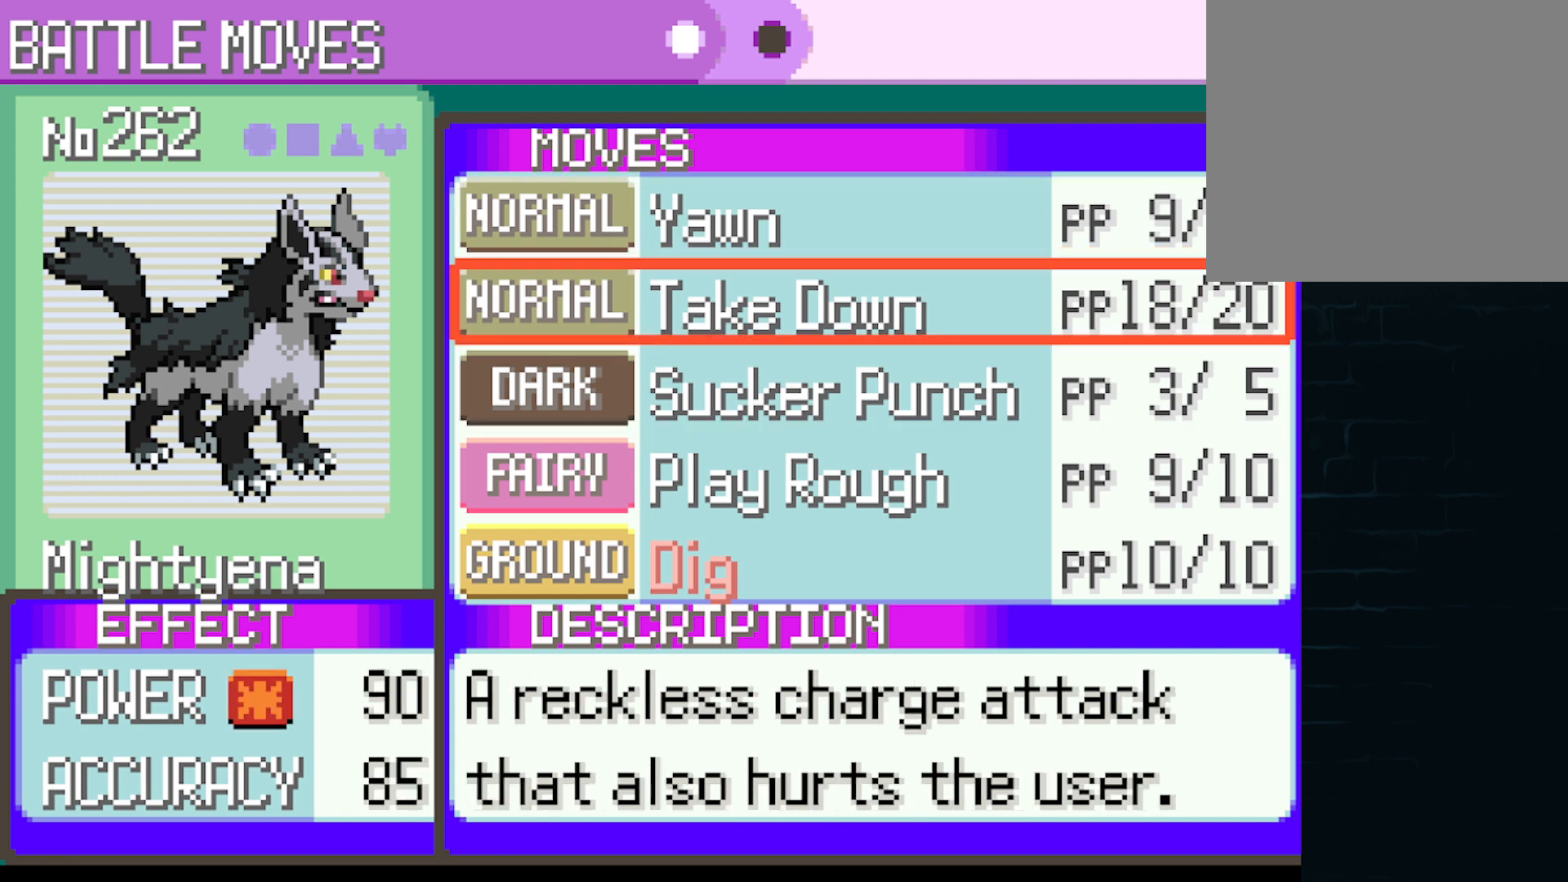
{"buttons": [], "left_stick": "center", "events": [[208, "DPAD_DOWN", "down"], [333, "DPAD_DOWN", "up"]]}
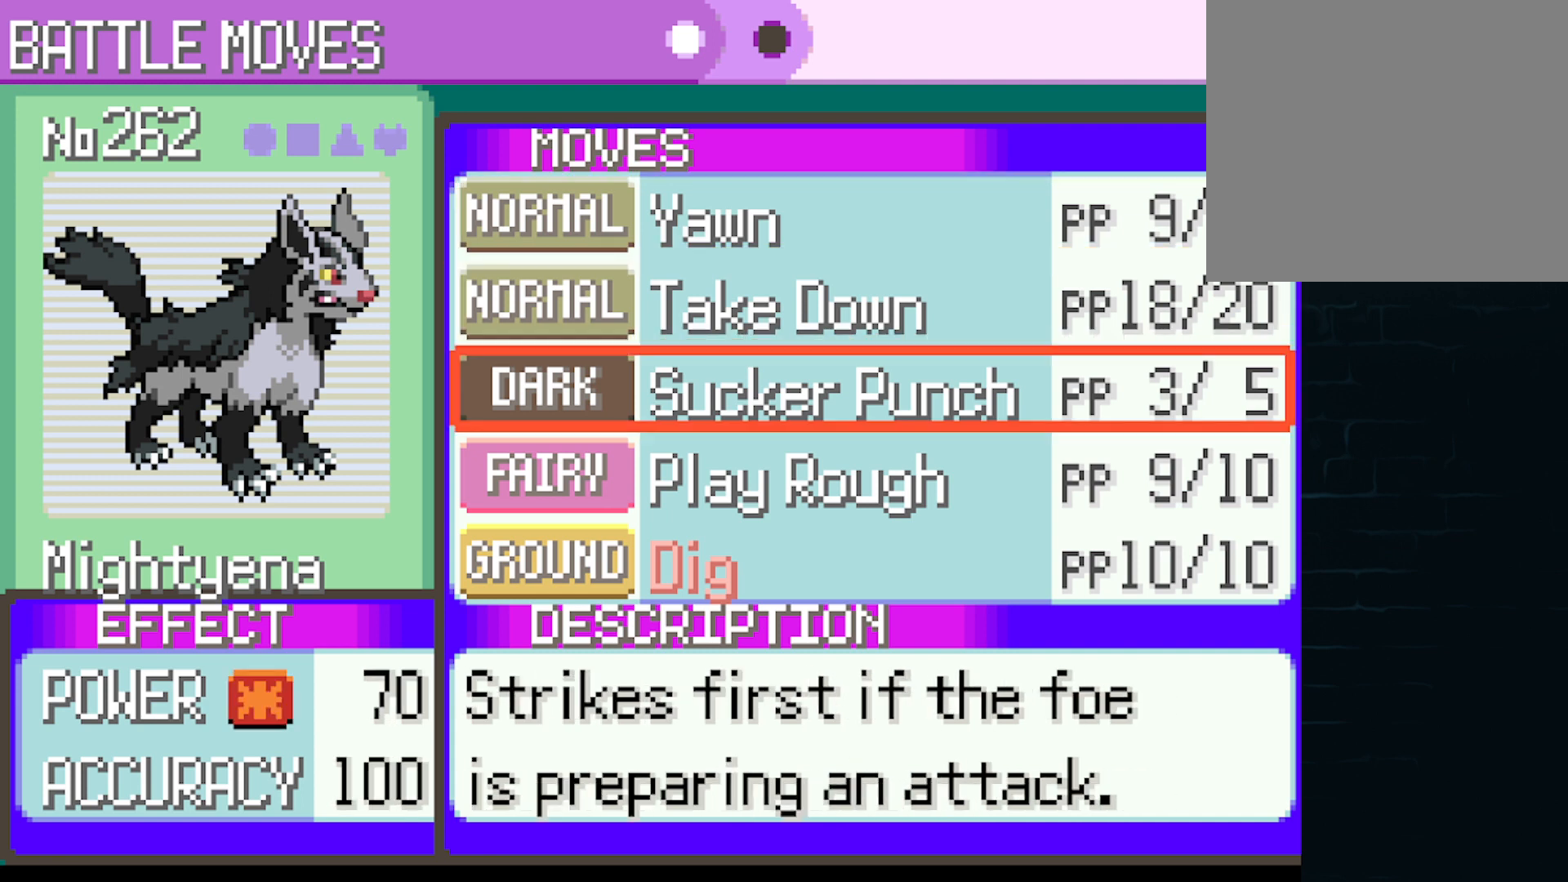
{"buttons": [], "left_stick": "center", "events": []}
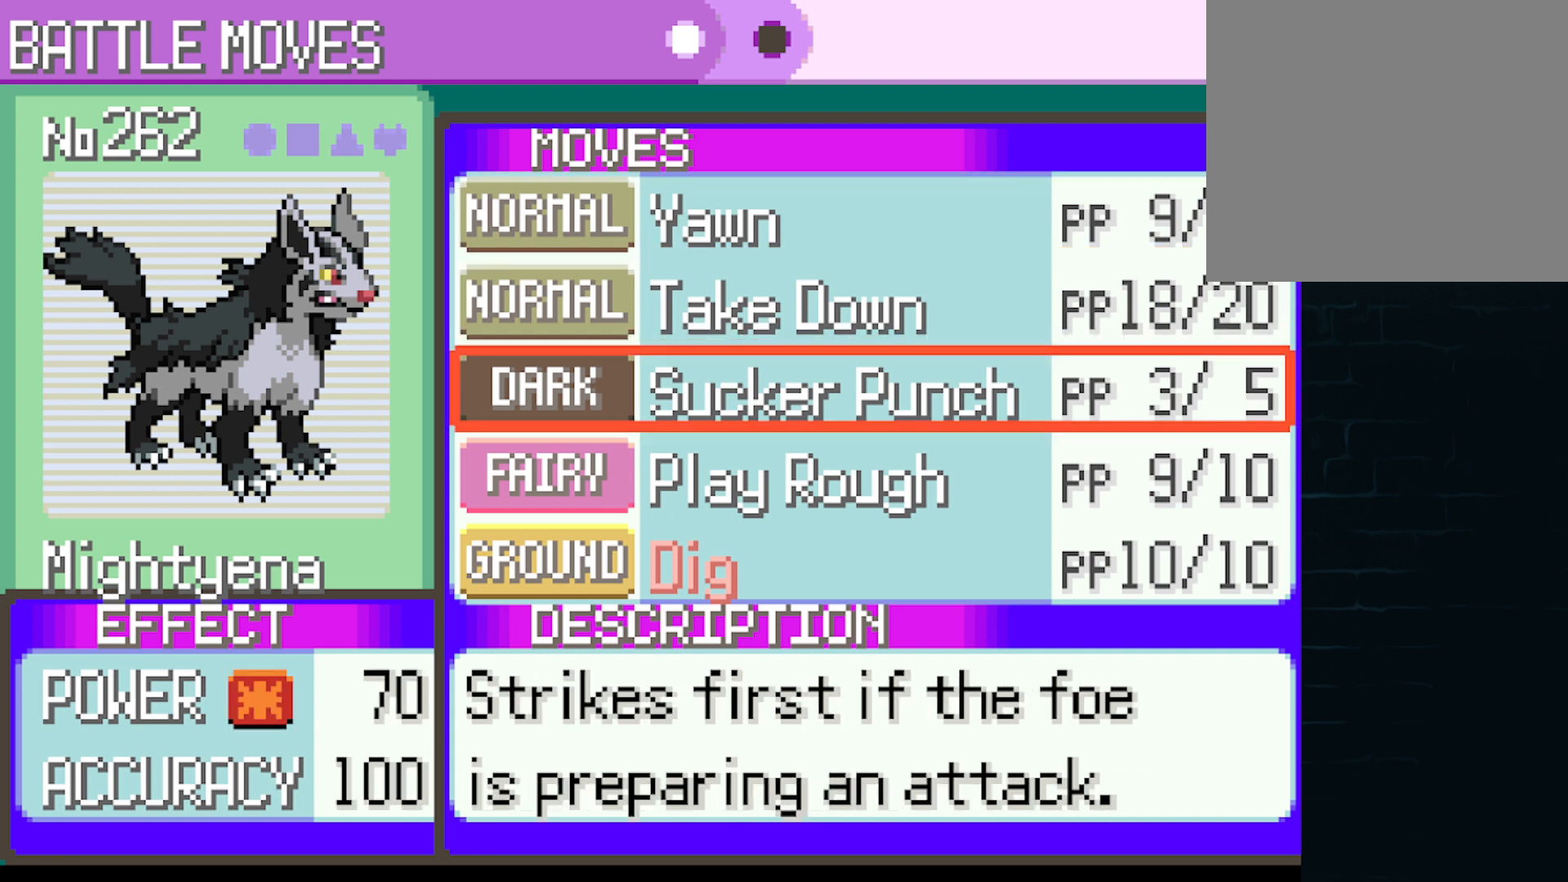
{"buttons": [], "left_stick": "center", "events": [[208, "DPAD_DOWN", "down"], [333, "DPAD_DOWN", "up"]]}
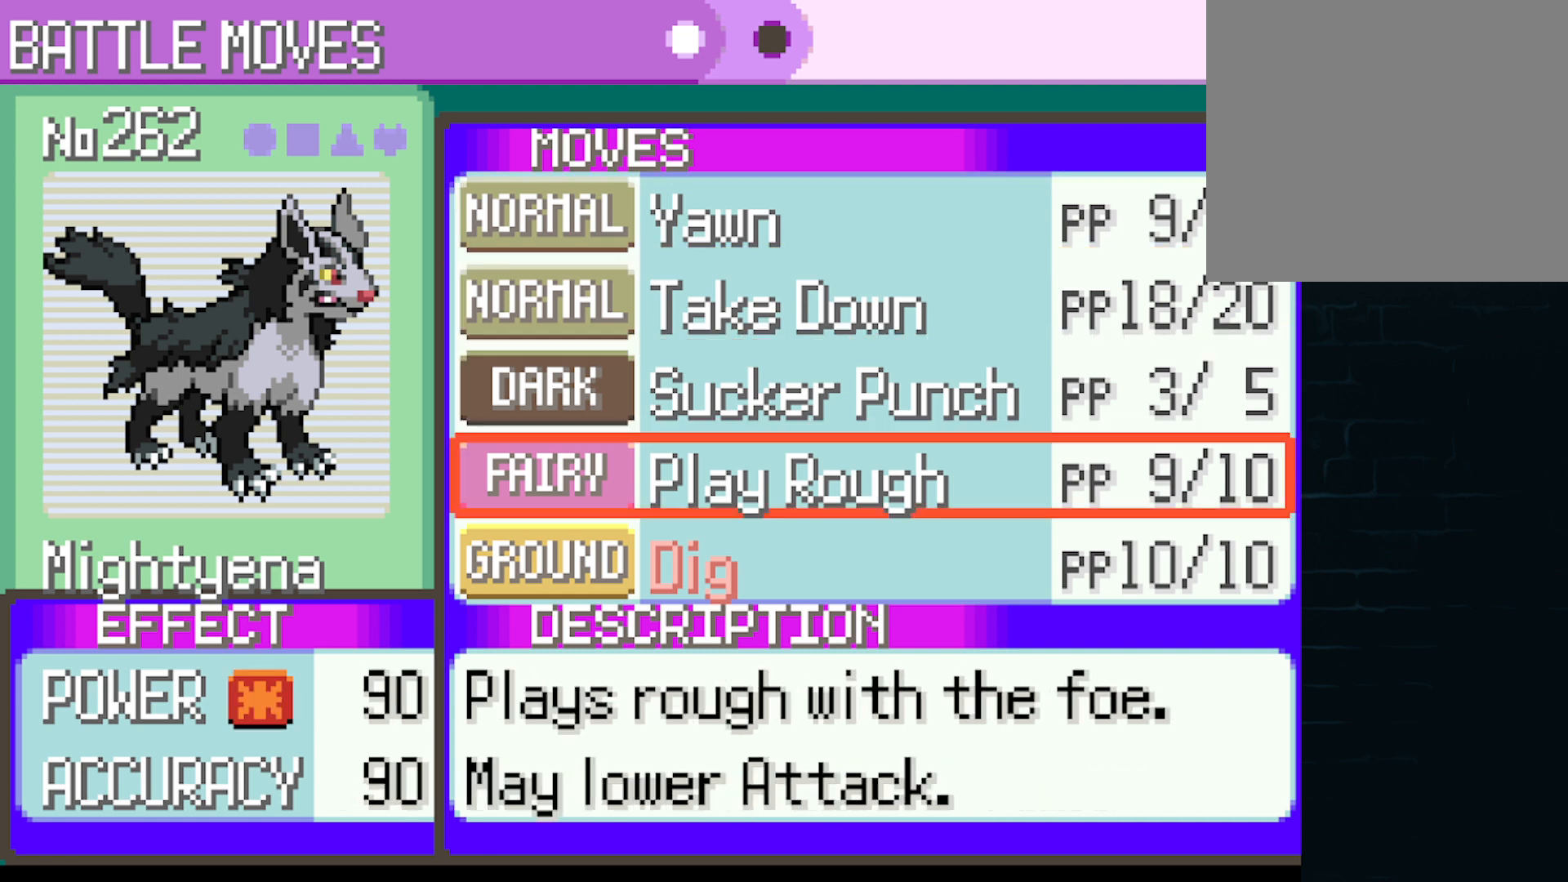
{"buttons": [], "left_stick": "center", "events": [[334, "DPAD_UP", "down"], [459, "DPAD_UP", "up"]]}
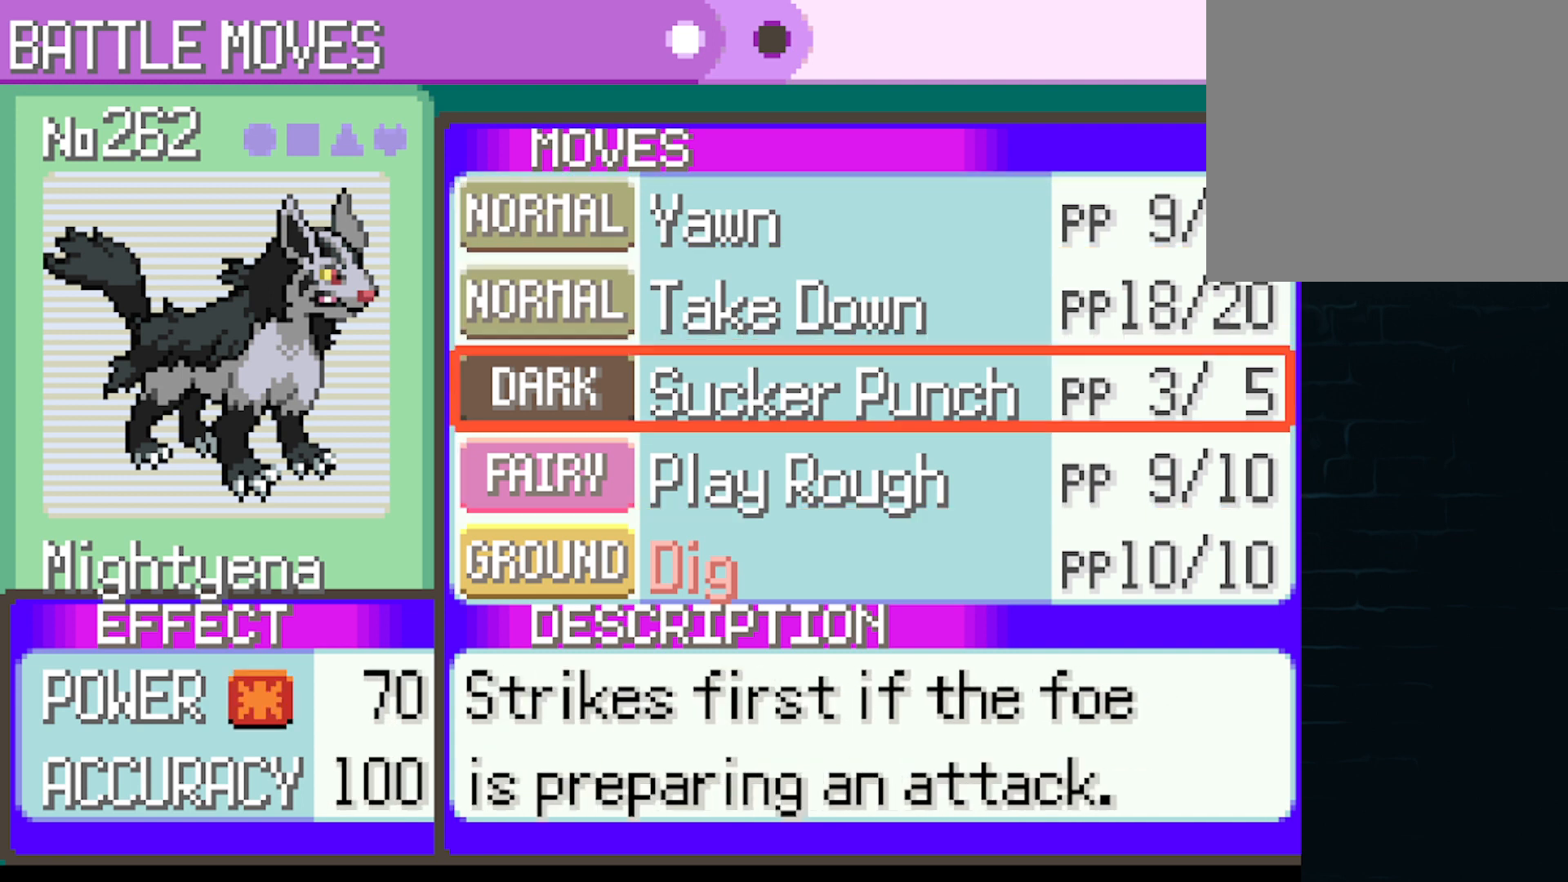
{"buttons": [], "left_stick": "center", "events": [[125, "DPAD_UP", "down"], [250, "DPAD_UP", "up"], [333, "DPAD_UP", "down"], [417, "DPAD_UP", "up"]]}
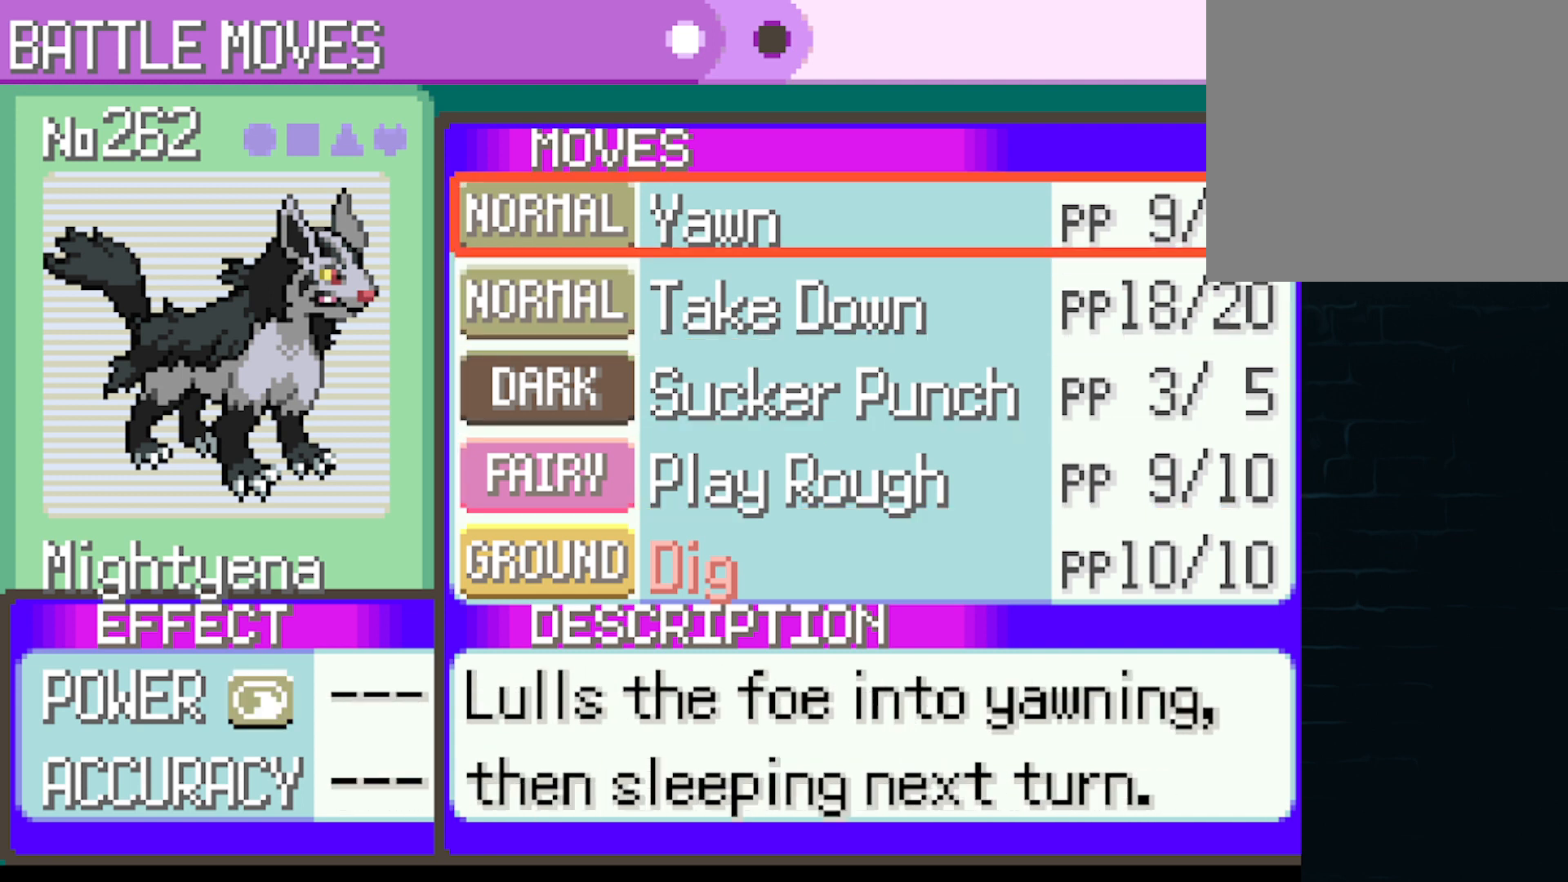
{"buttons": [], "left_stick": "center", "events": [[167, "A", "down"], [250, "A", "up"]]}
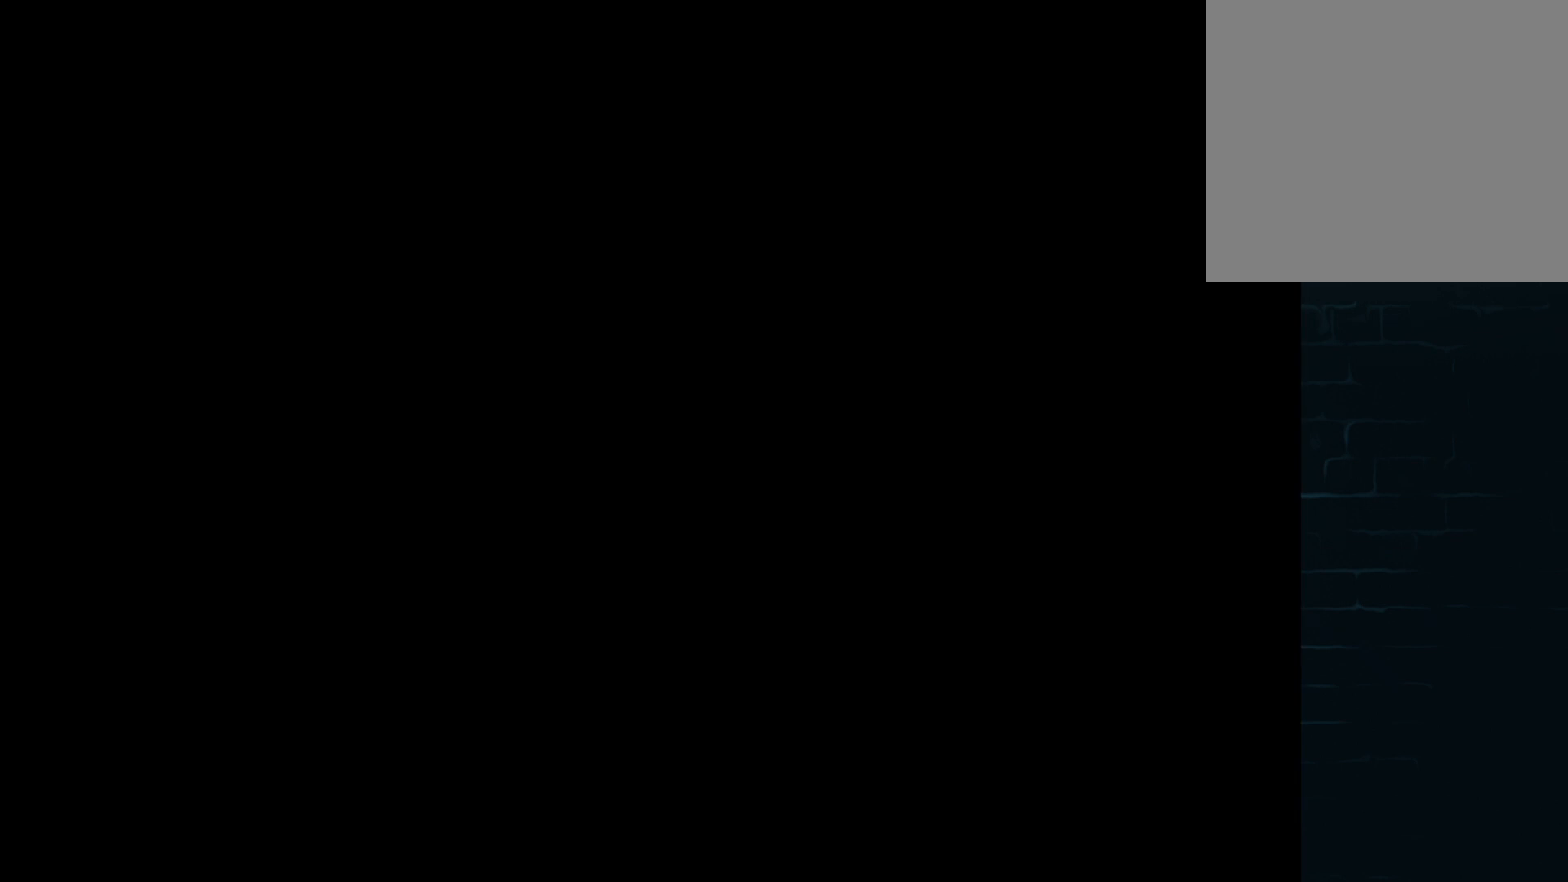
{"buttons": [], "left_stick": "center", "events": []}
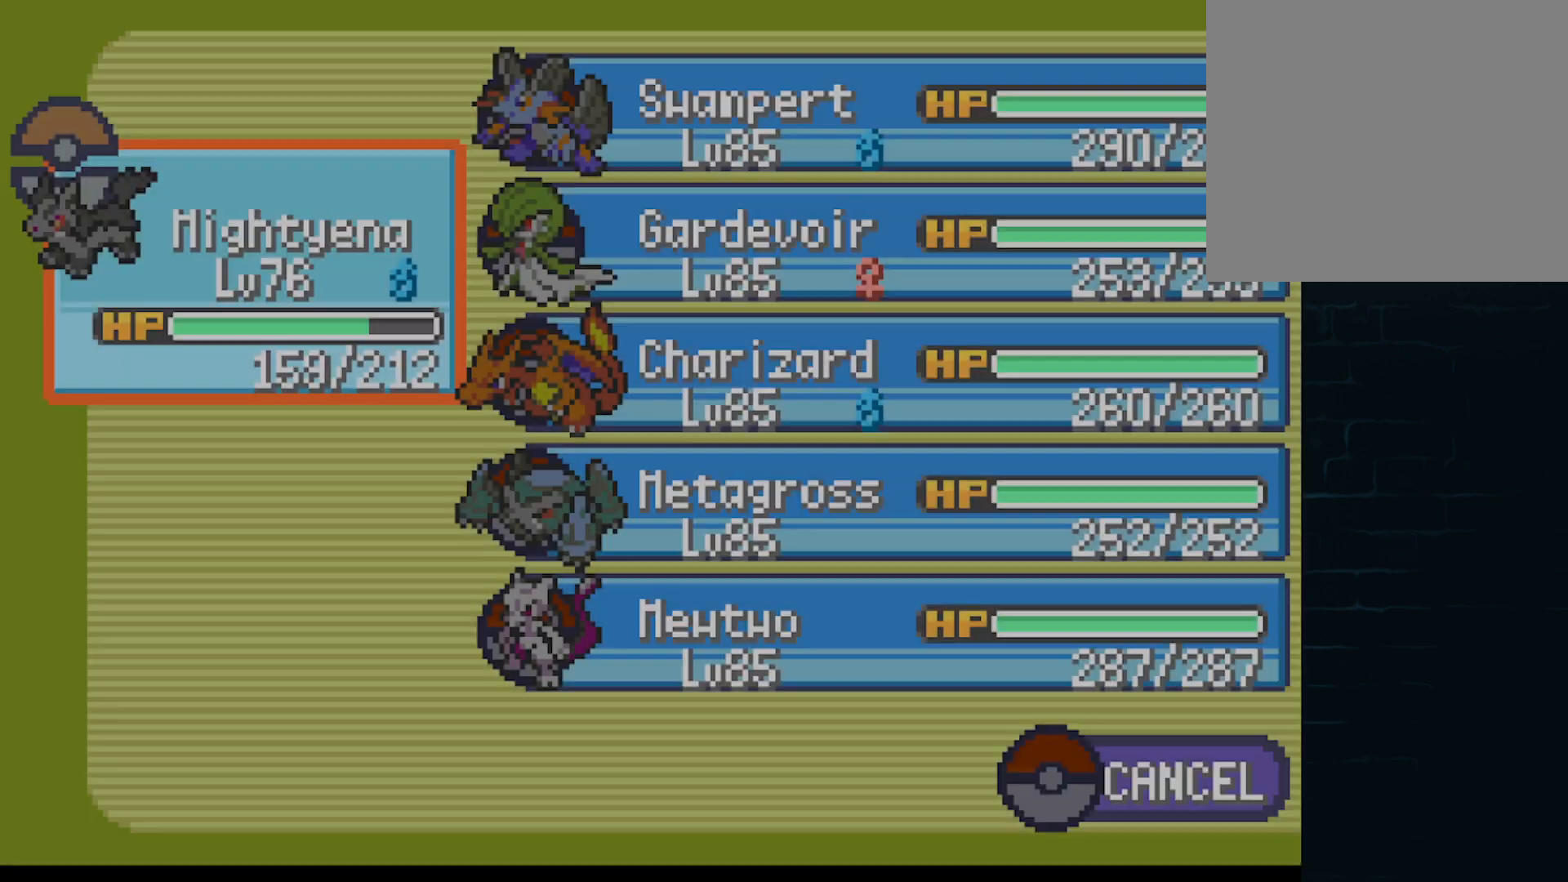
{"buttons": [], "left_stick": "center", "events": [[167, "A", "down"], [334, "A", "up"]]}
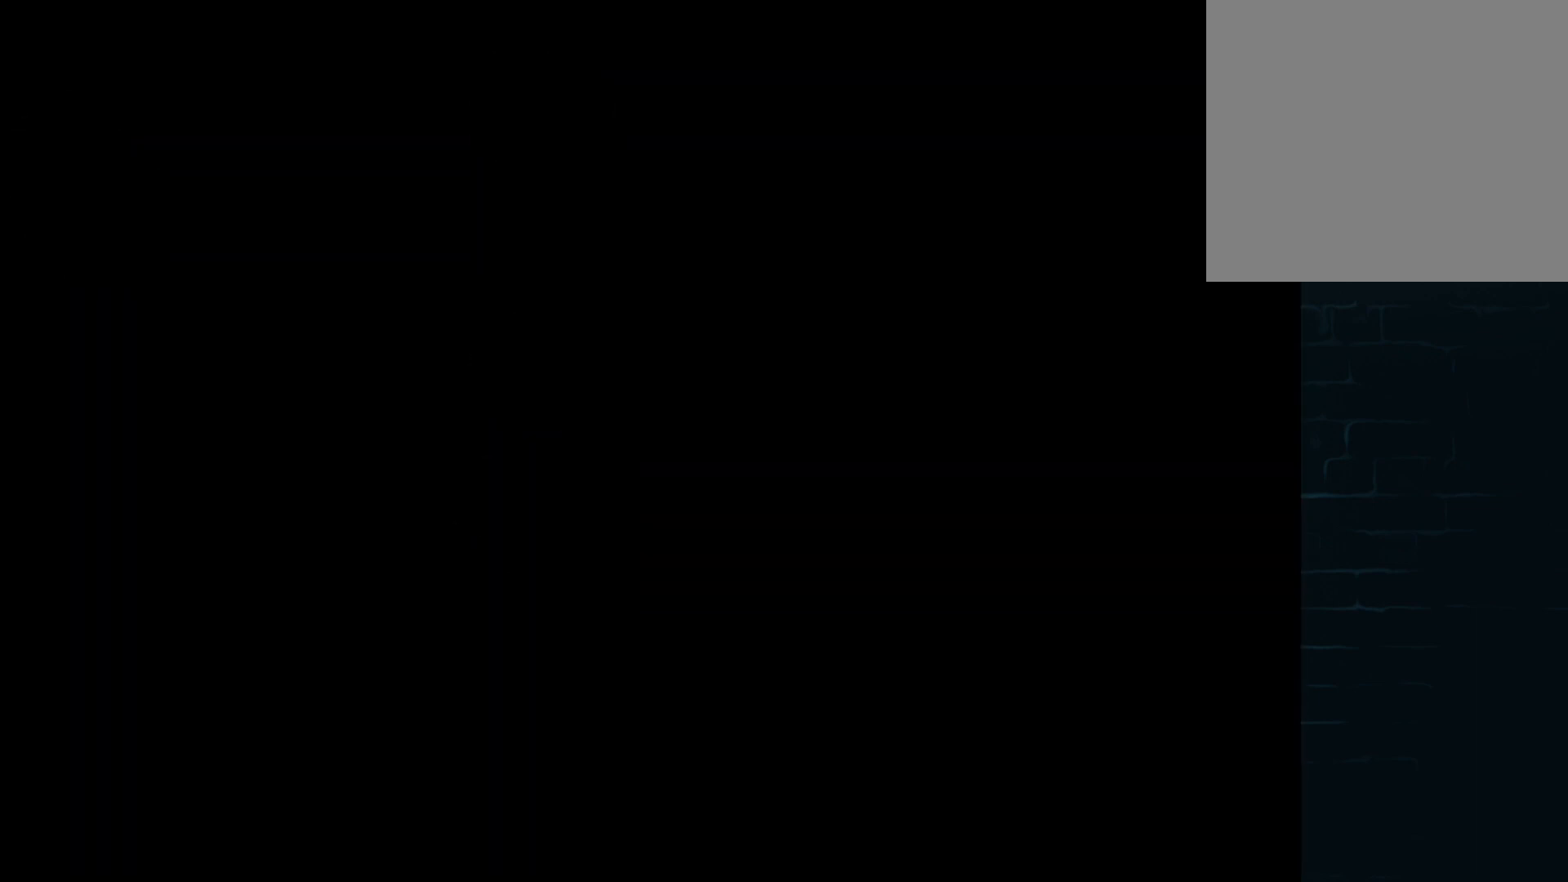
{"buttons": [], "left_stick": "center", "events": []}